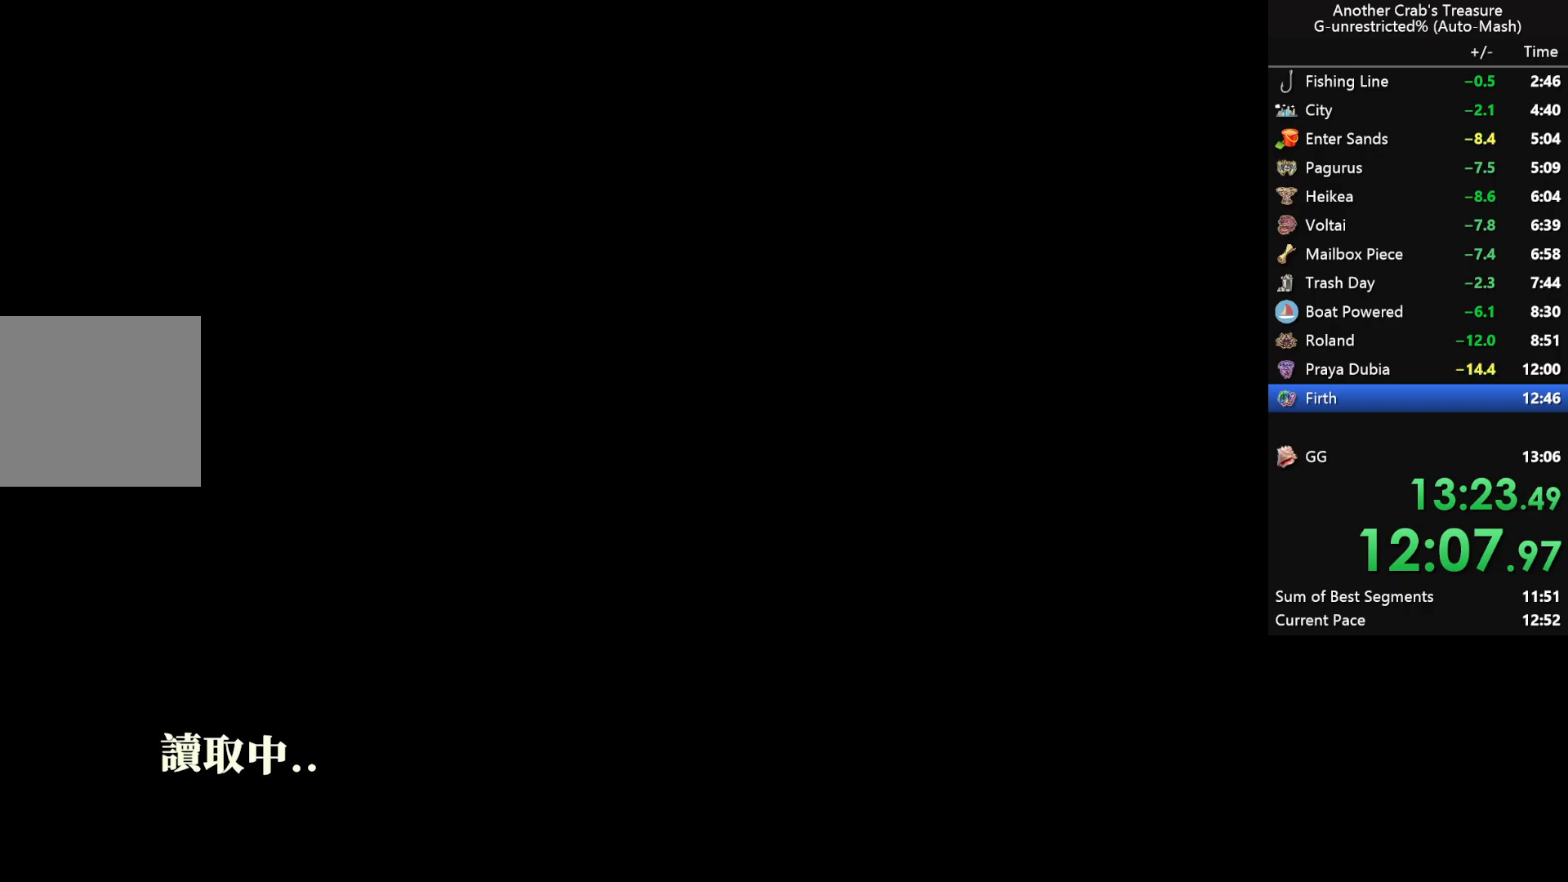
Gameplay with a controller (Xbox layout); each line is a JSON object with the inputs held at the frame after it. "events" lists button and stick changes between this image and that frame as [ms after this image, input, new state], when the widget could be followed in between.
{"buttons": [], "left_stick": "center", "right_stick": "center", "events": [[33, "START", "down"], [133, "START", "up"], [217, "START", "down"], [300, "START", "up"], [400, "START", "down"], [483, "START", "up"]]}
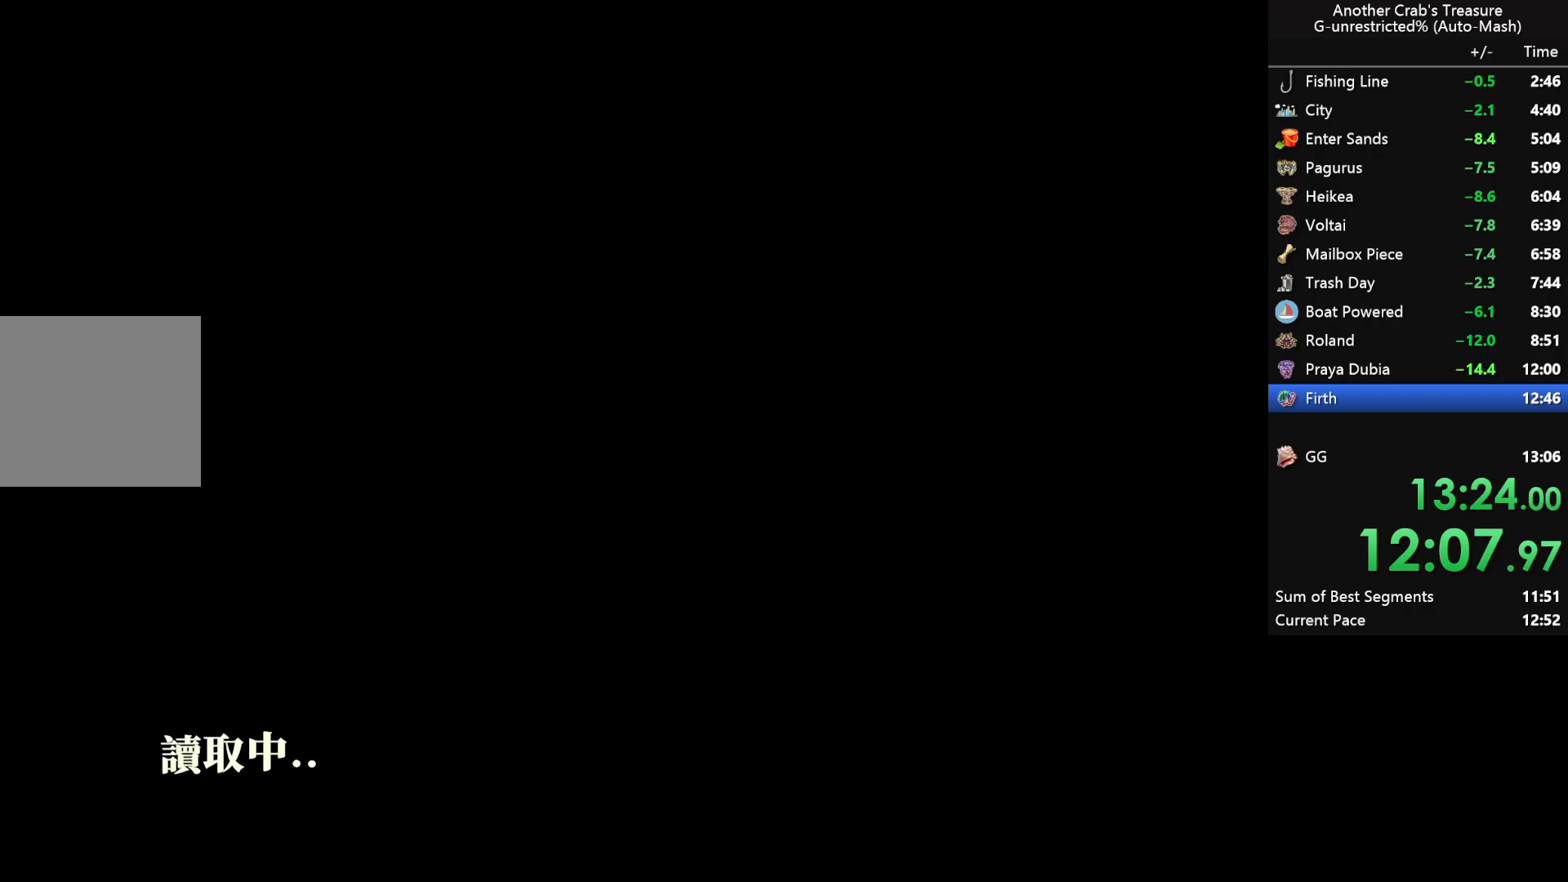
{"buttons": [], "left_stick": "center", "right_stick": "center", "events": [[83, "START", "down"], [150, "START", "up"], [233, "START", "down"], [317, "START", "up"], [417, "START", "down"], [483, "START", "up"]]}
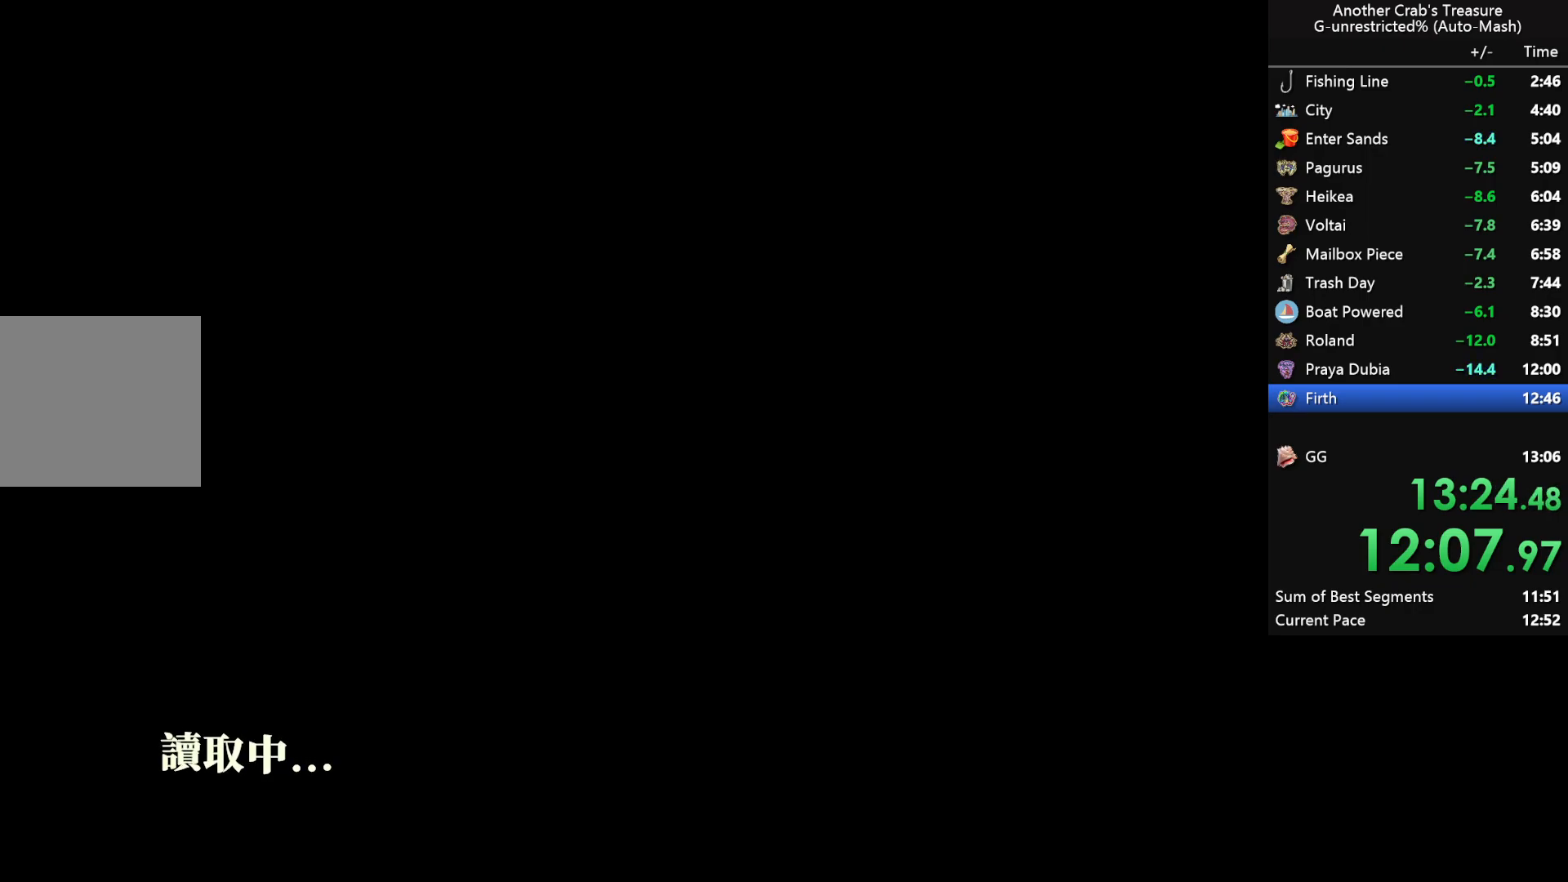
{"buttons": ["START"], "left_stick": "center", "right_stick": "center", "events": [[83, "START", "down"], [167, "START", "up"], [267, "START", "down"], [333, "START", "up"], [450, "START", "down"]]}
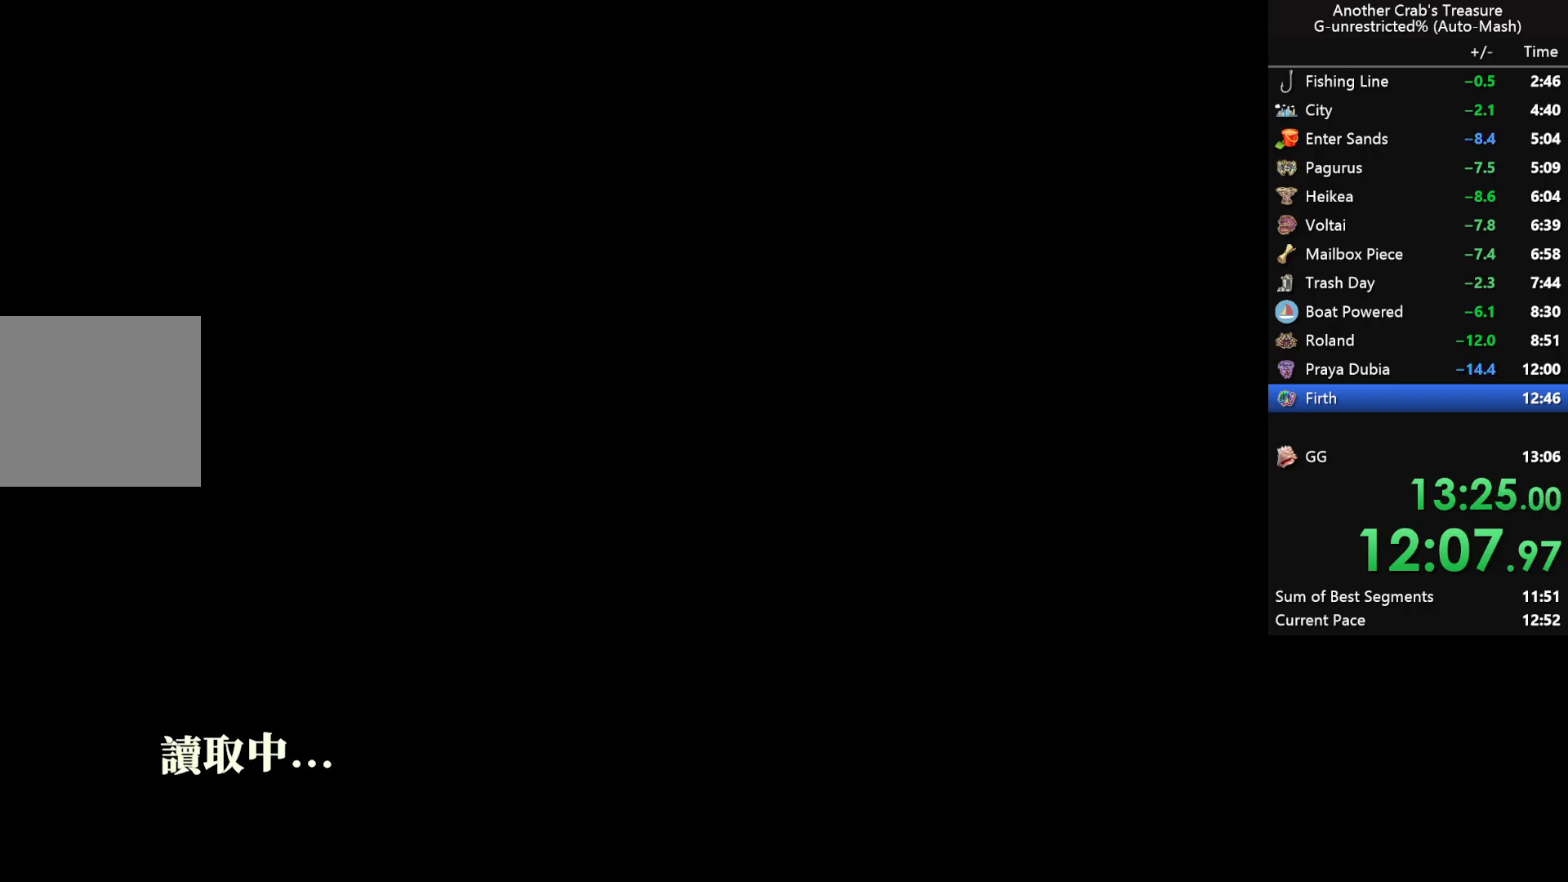
{"buttons": ["START"], "left_stick": "center", "right_stick": "center", "events": [[17, "START", "up"], [117, "START", "down"], [183, "START", "up"], [300, "START", "down"], [367, "START", "up"], [467, "START", "down"]]}
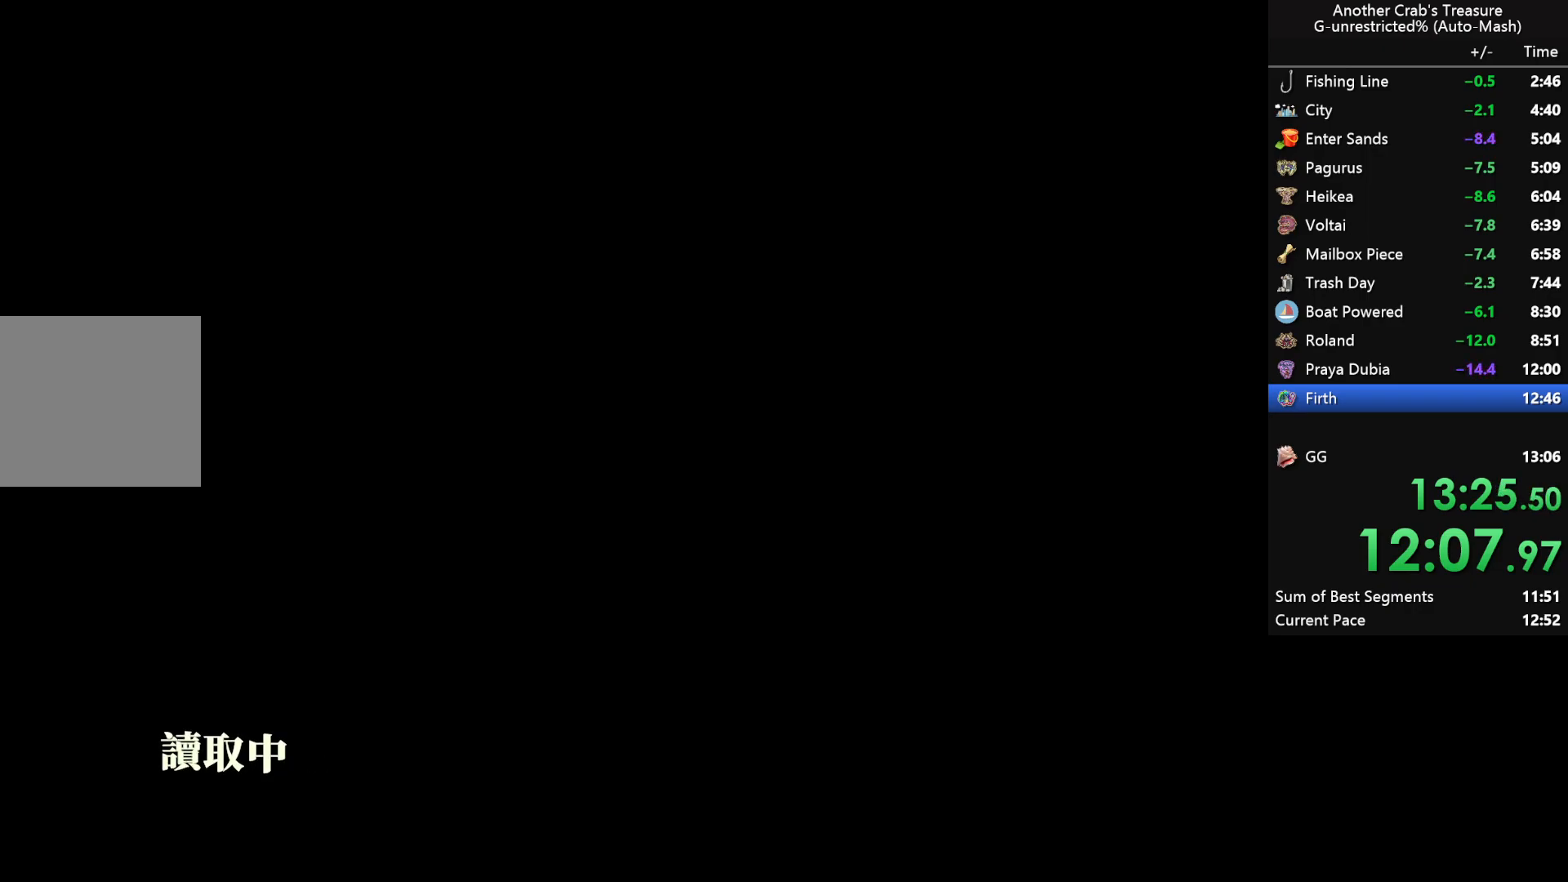
{"buttons": [], "left_stick": "center", "right_stick": "center", "events": [[33, "START", "up"], [150, "START", "down"], [233, "START", "up"], [317, "START", "down"], [417, "START", "up"]]}
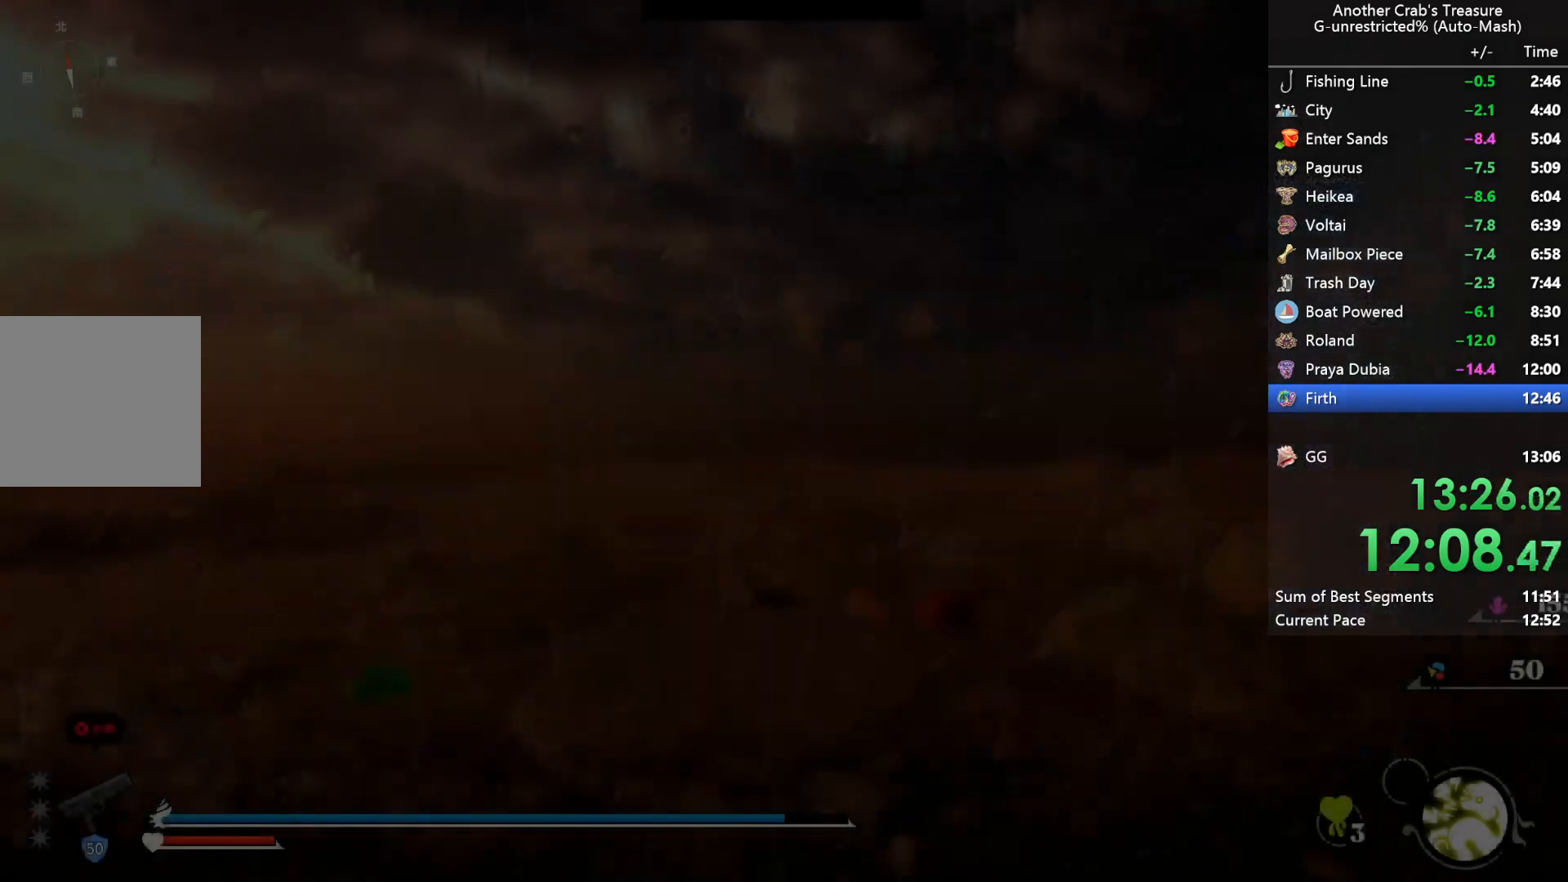
{"buttons": [], "left_stick": "center", "right_stick": "center", "events": [[83, "right_stick", "up"], [400, "L2", "down"], [433, "right_stick", "center"], [500, "L2", "up"]]}
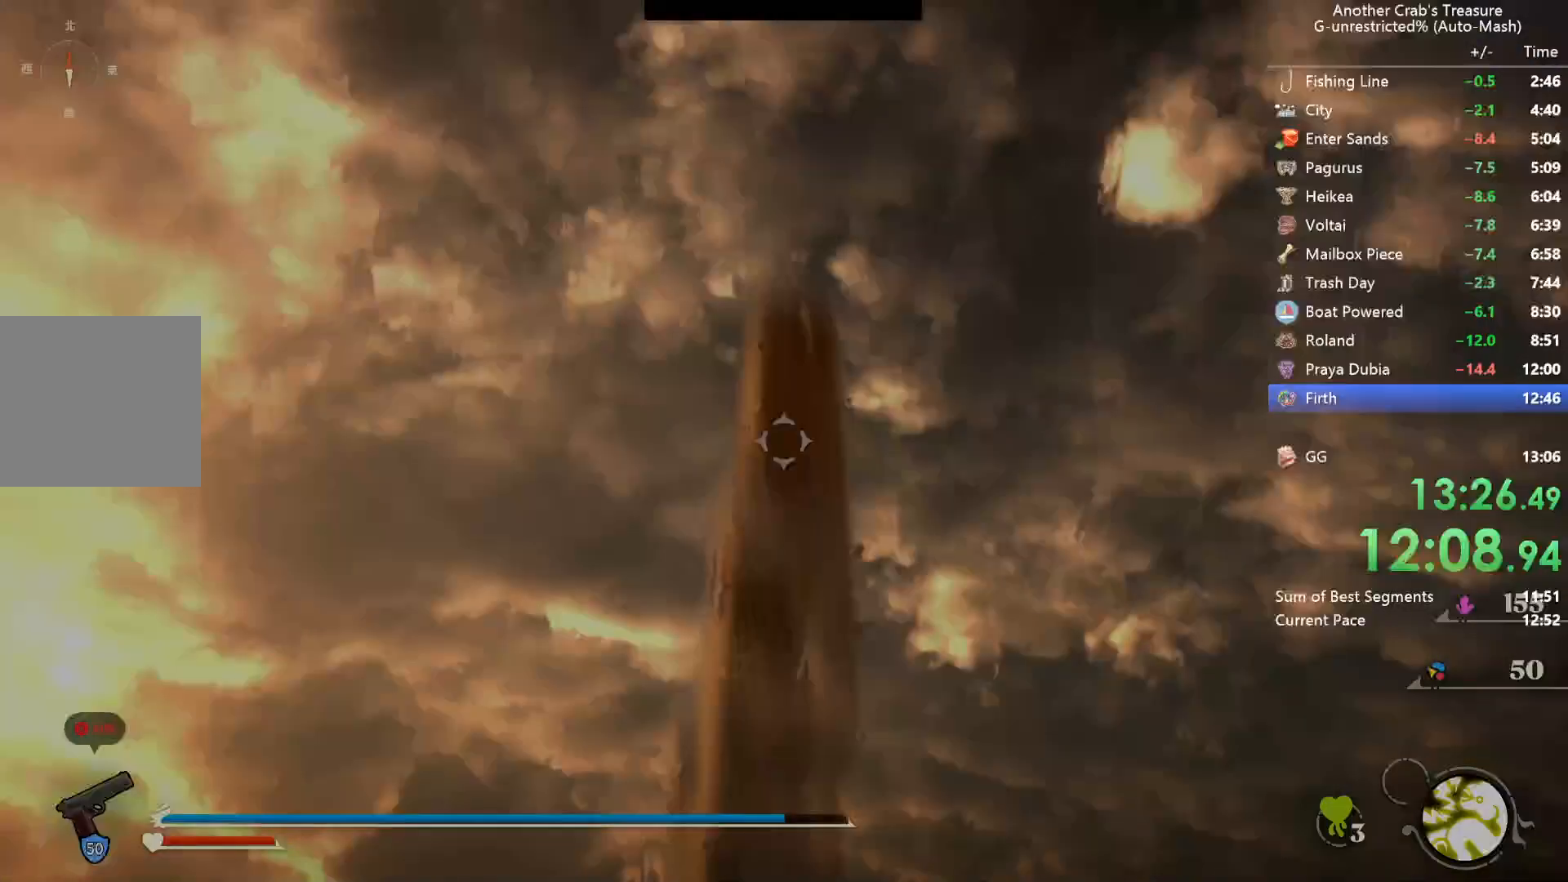
{"buttons": [], "left_stick": "center", "right_stick": "center", "events": []}
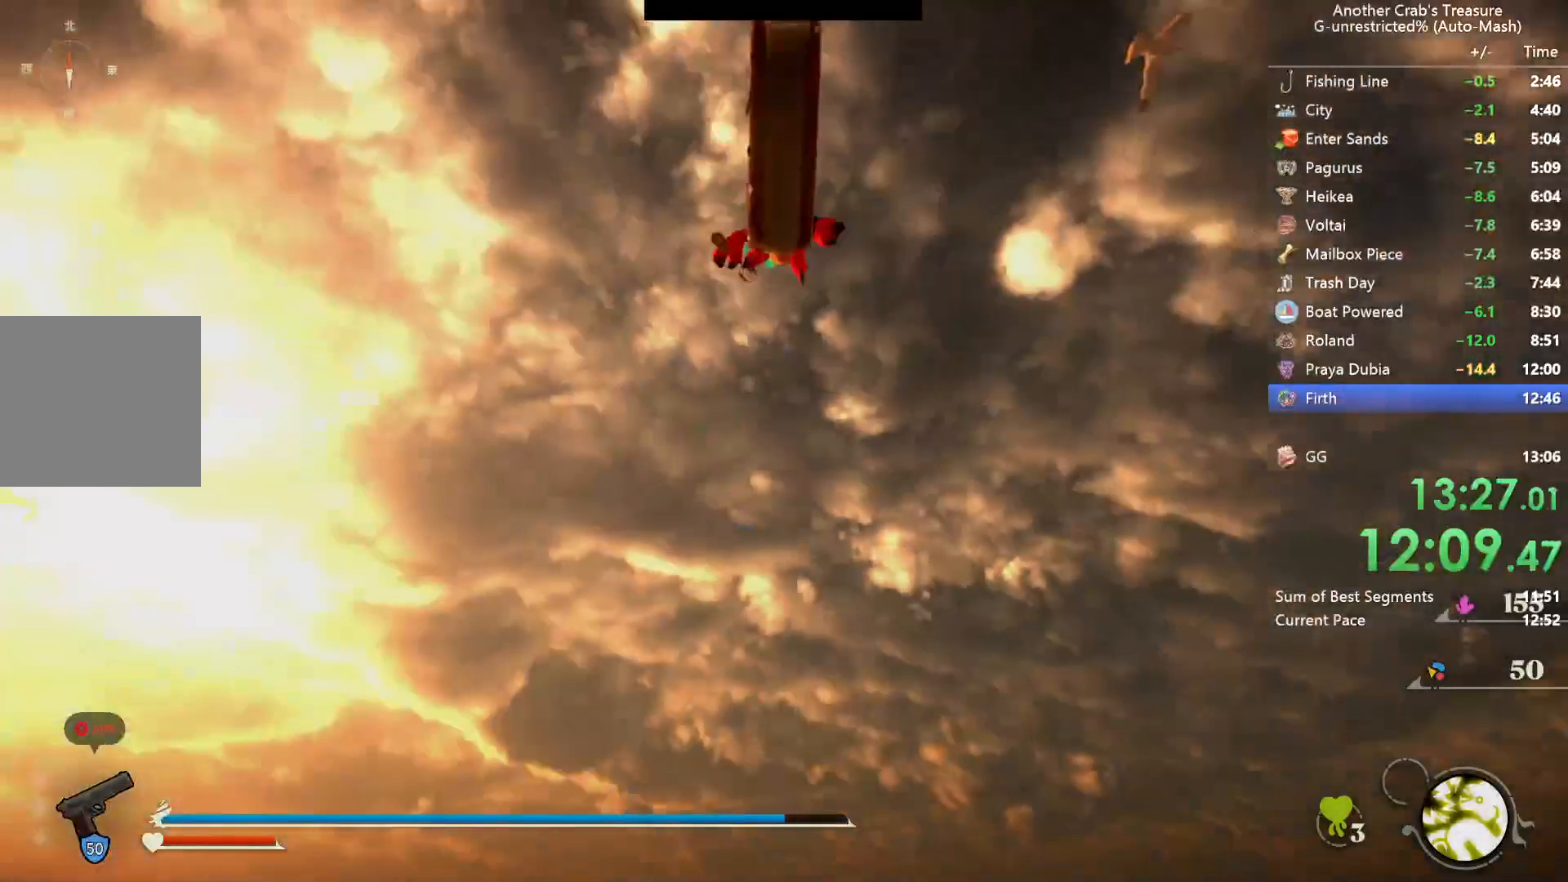
{"buttons": [], "left_stick": "center", "right_stick": "center", "events": [[50, "right_stick", "right"], [167, "right_stick", "center"], [300, "L2", "down"], [400, "L2", "up"], [417, "right_stick", "down-left"], [483, "right_stick", "center"]]}
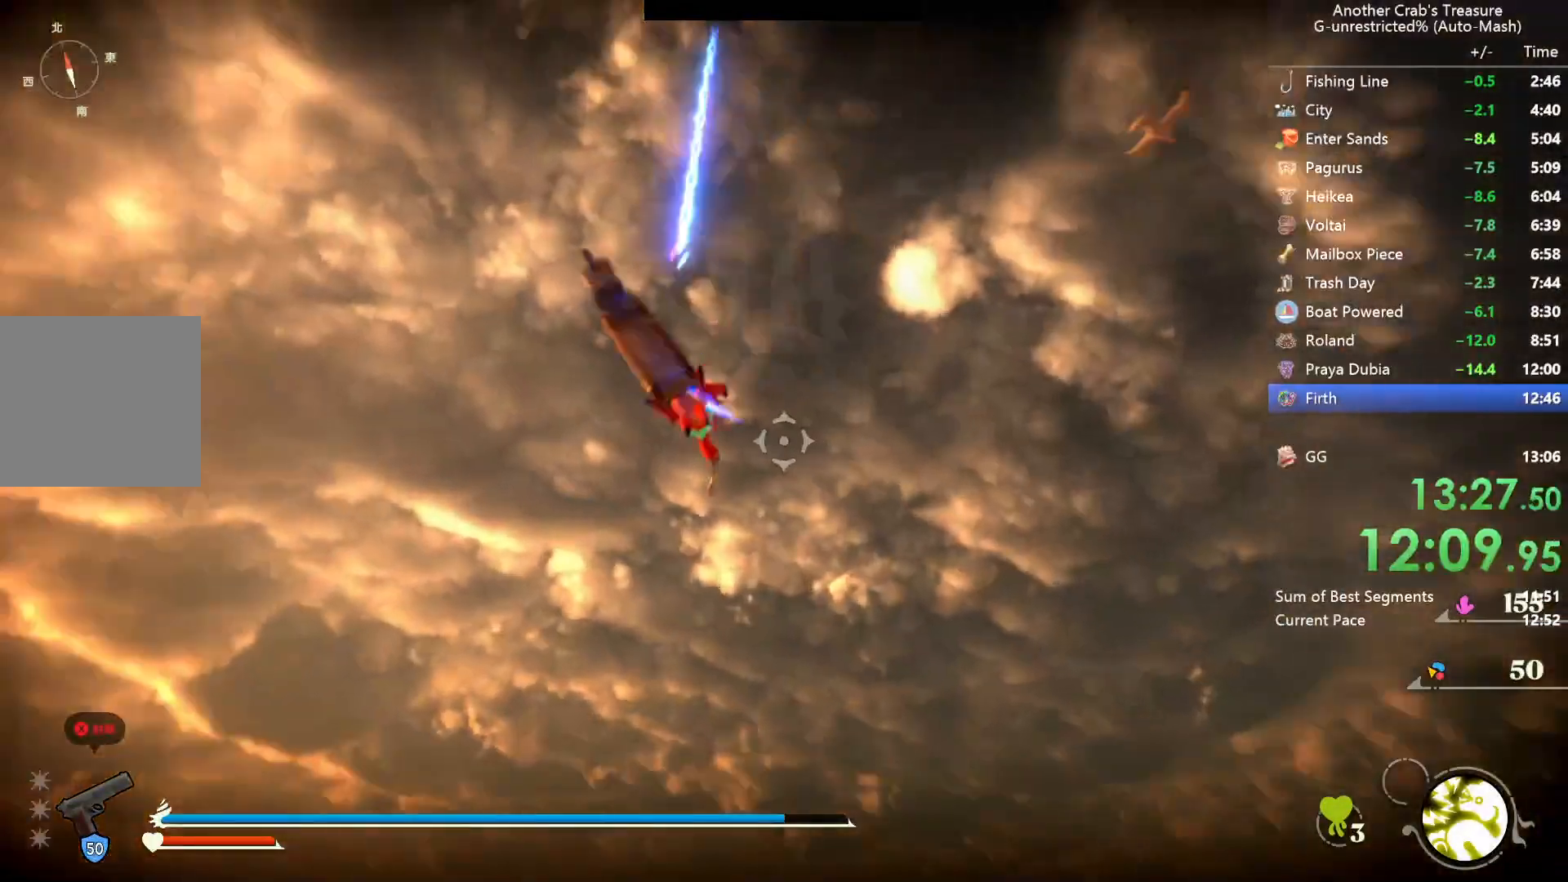
{"buttons": [], "left_stick": "center", "right_stick": "center", "events": [[200, "right_stick", "down"], [283, "right_stick", "center"]]}
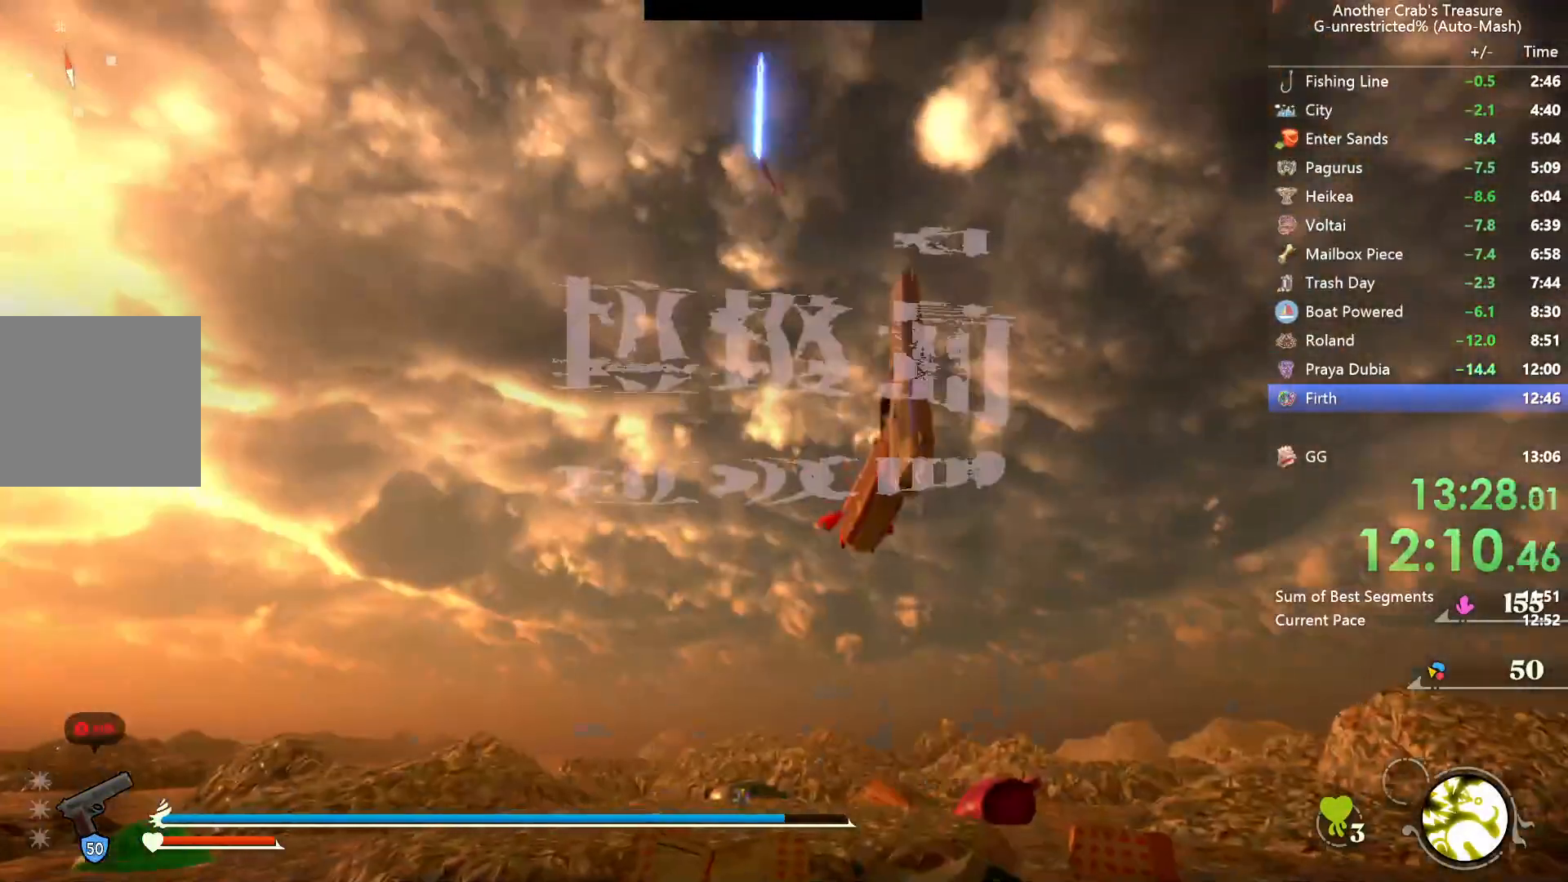
{"buttons": [], "left_stick": "center", "right_stick": "center", "events": [[133, "L2", "down"], [233, "L2", "up"]]}
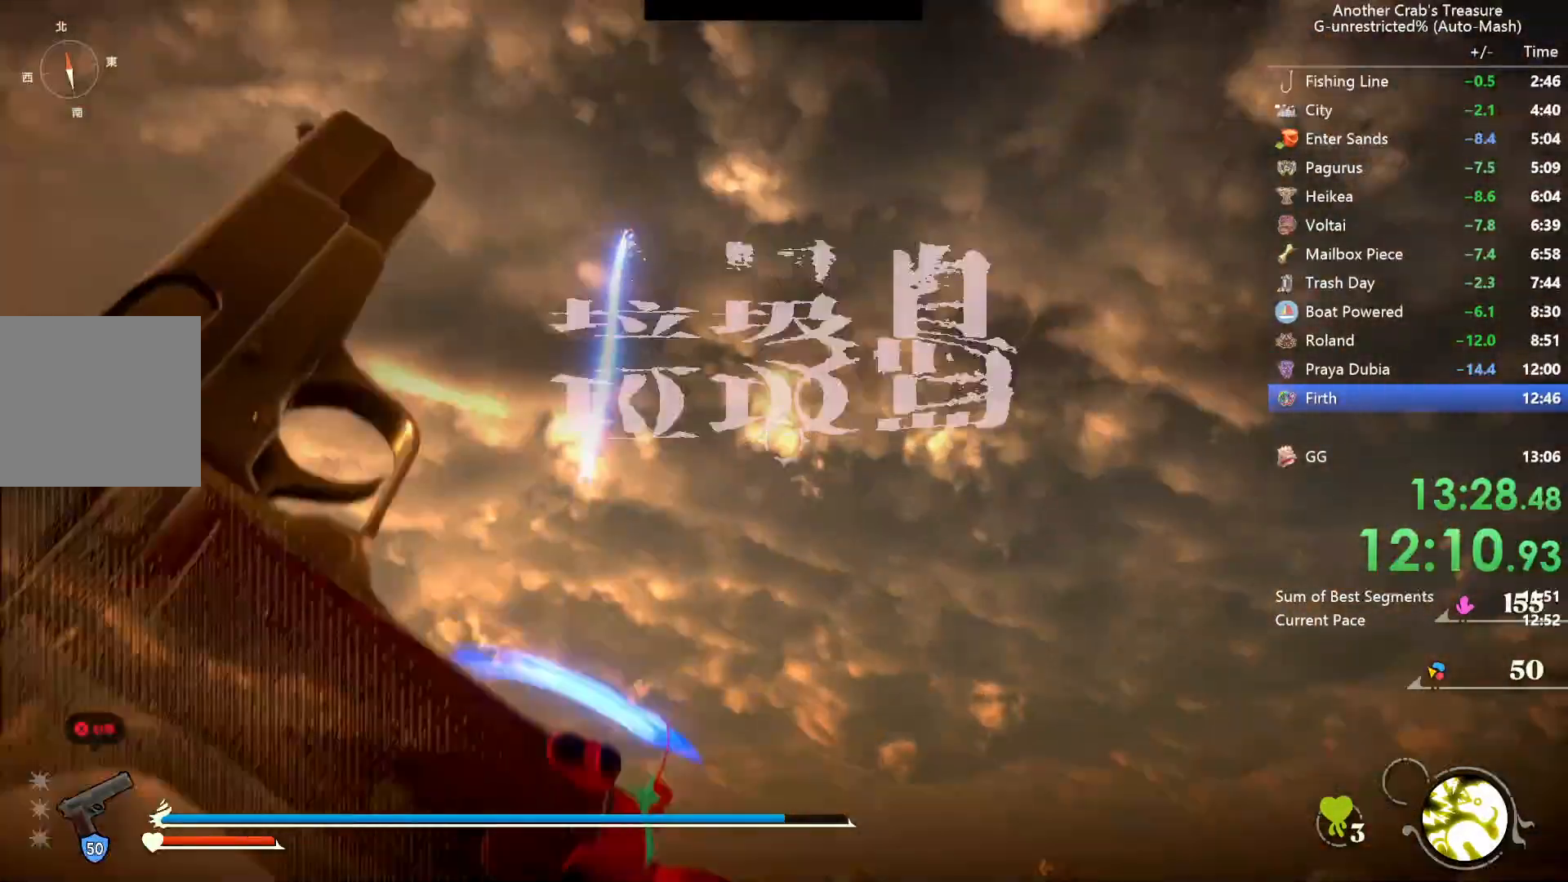
{"buttons": ["L2"], "left_stick": "center", "right_stick": "center", "events": [[367, "right_stick", "left"], [417, "right_stick", "center"], [450, "L2", "down"]]}
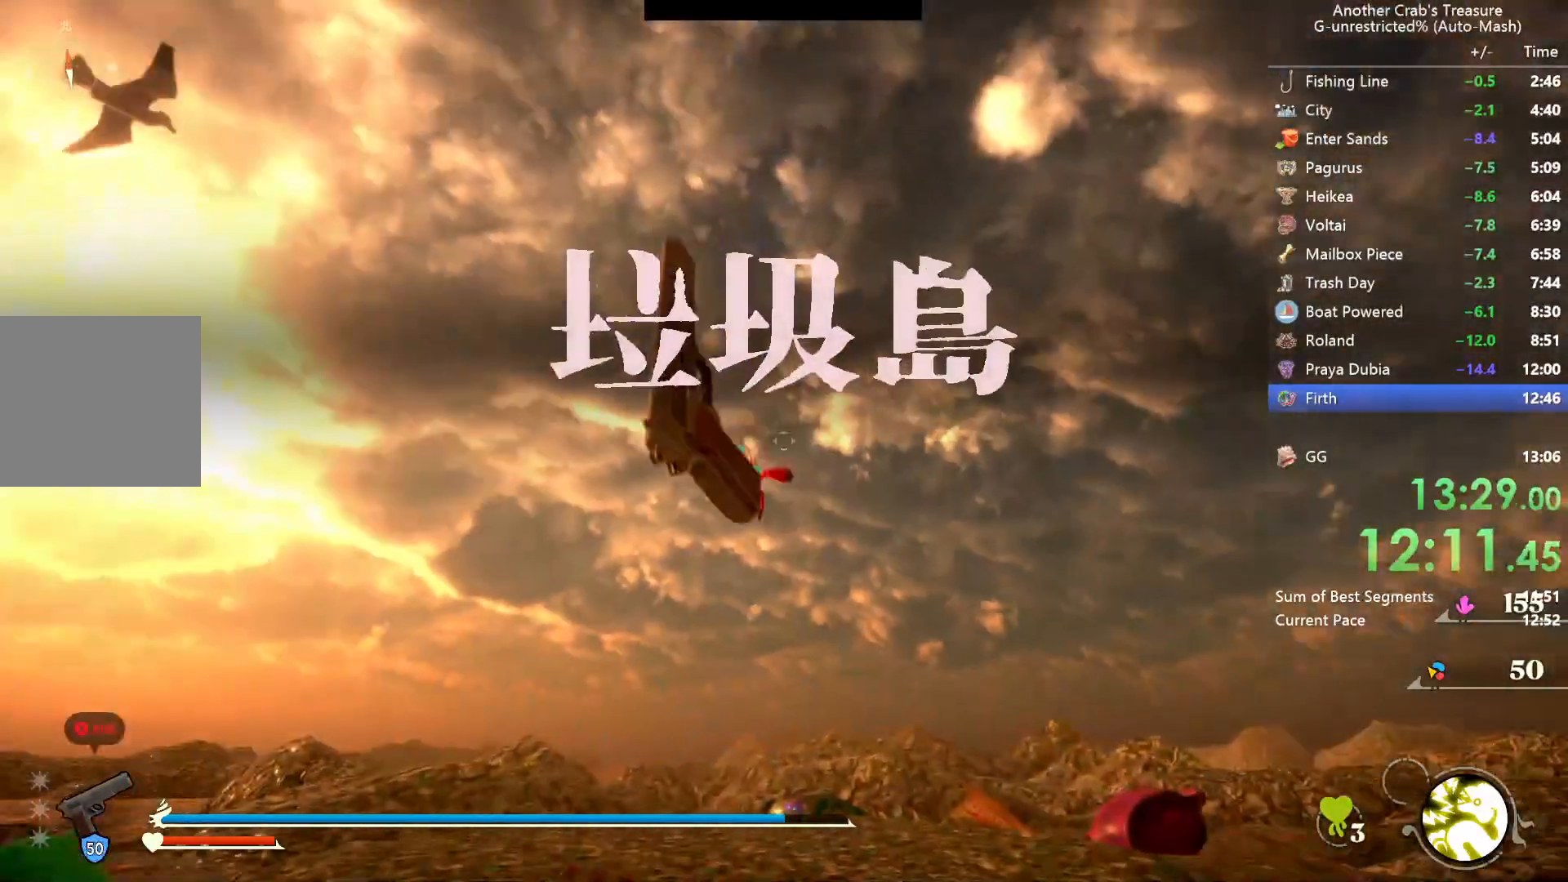
{"buttons": [], "left_stick": "center", "right_stick": "center", "events": [[67, "L2", "up"]]}
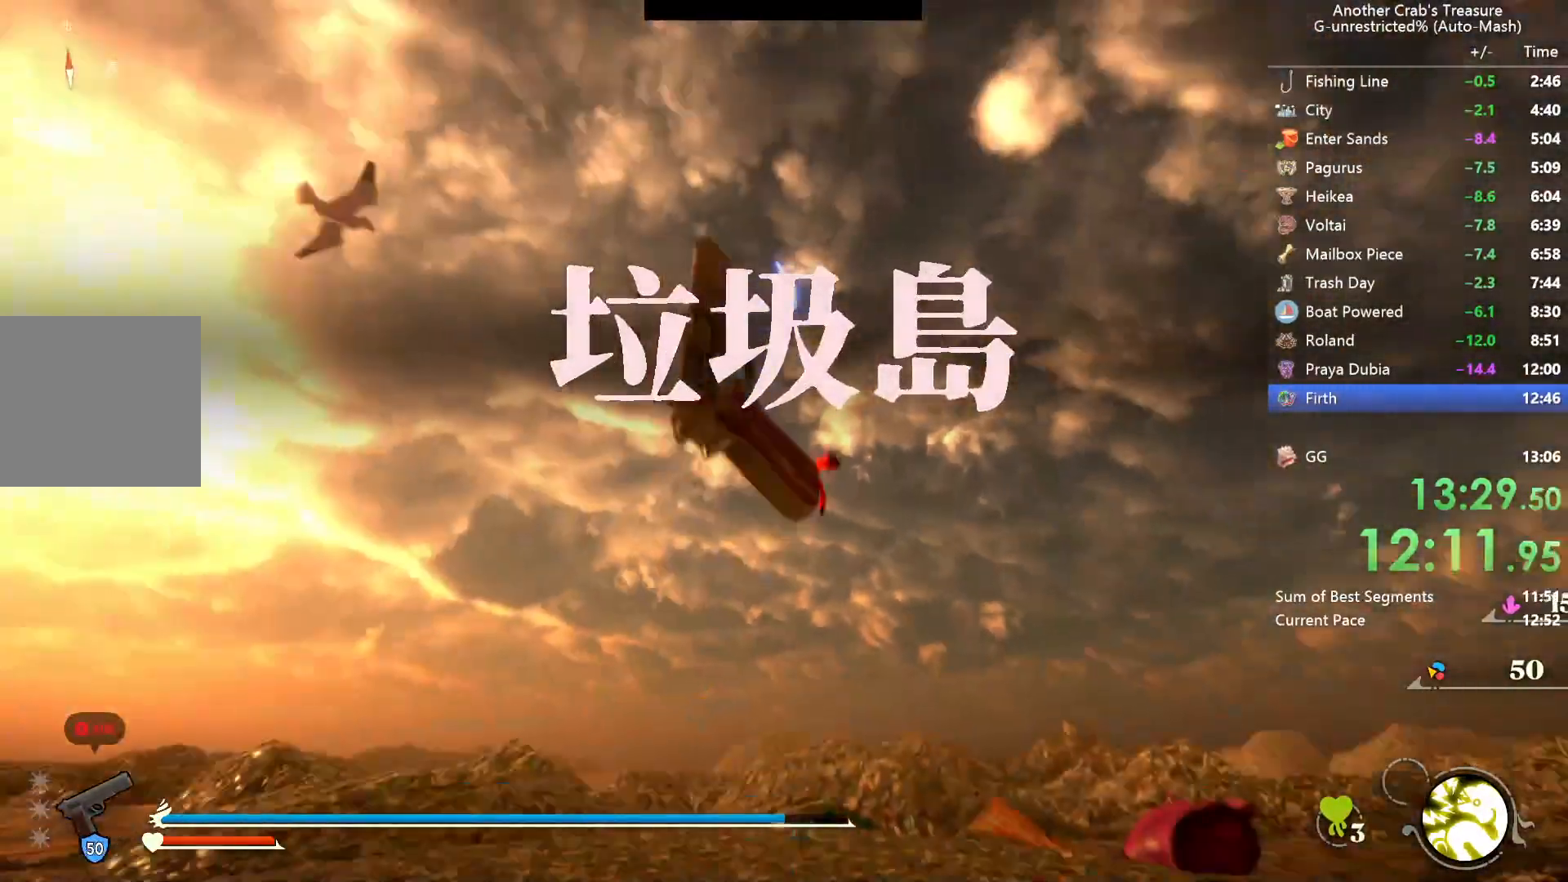
{"buttons": [], "left_stick": "center", "right_stick": "center", "events": [[67, "right_stick", "down"], [133, "right_stick", "center"], [300, "L2", "down"], [417, "L2", "up"]]}
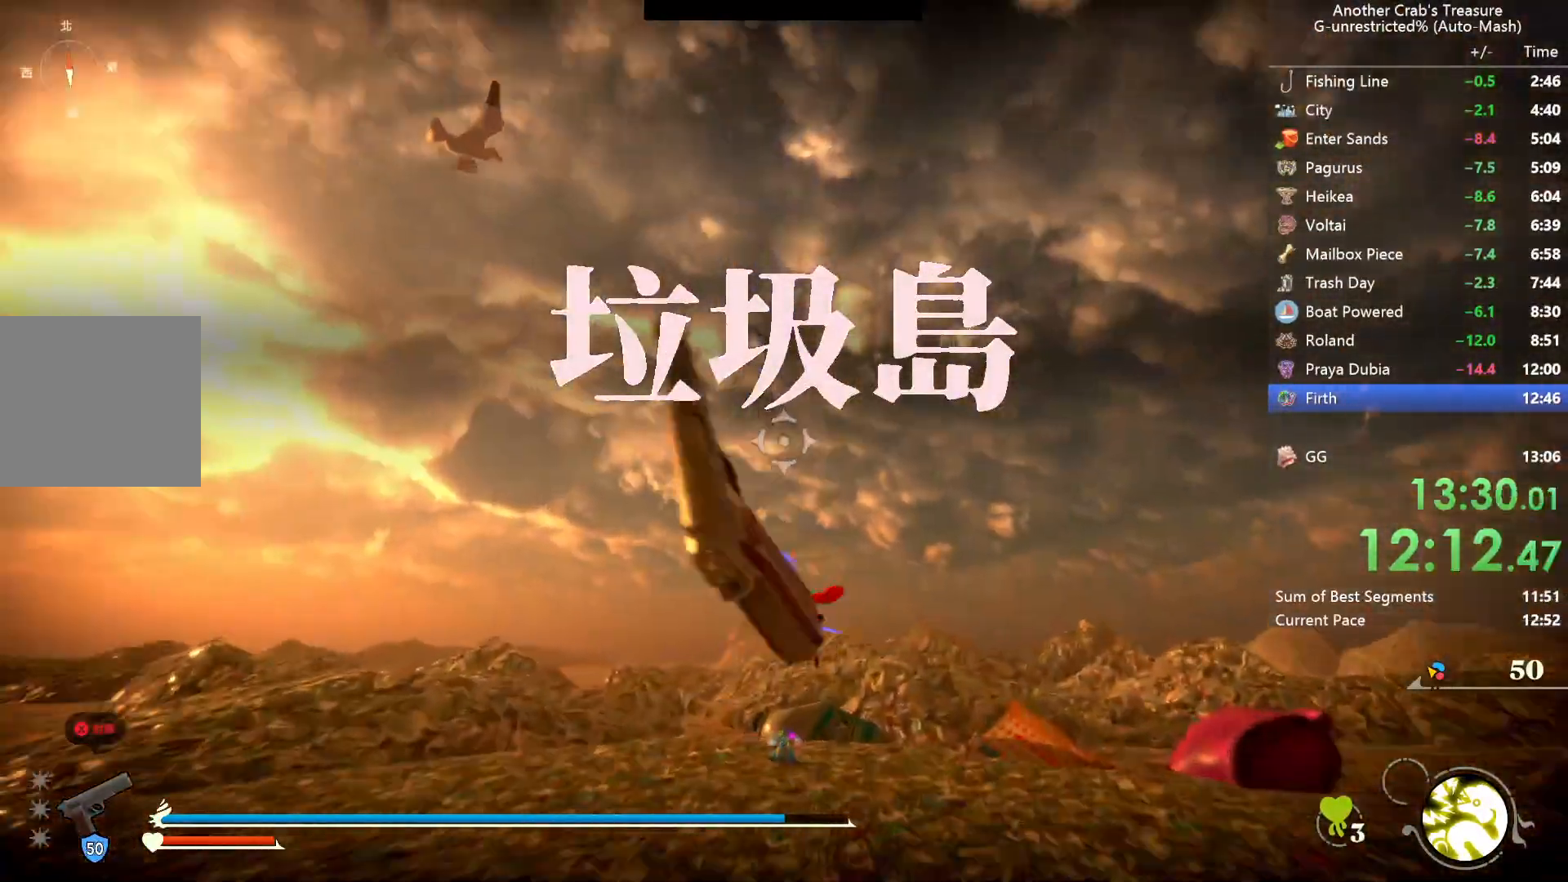
{"buttons": [], "left_stick": "center", "right_stick": "center", "events": []}
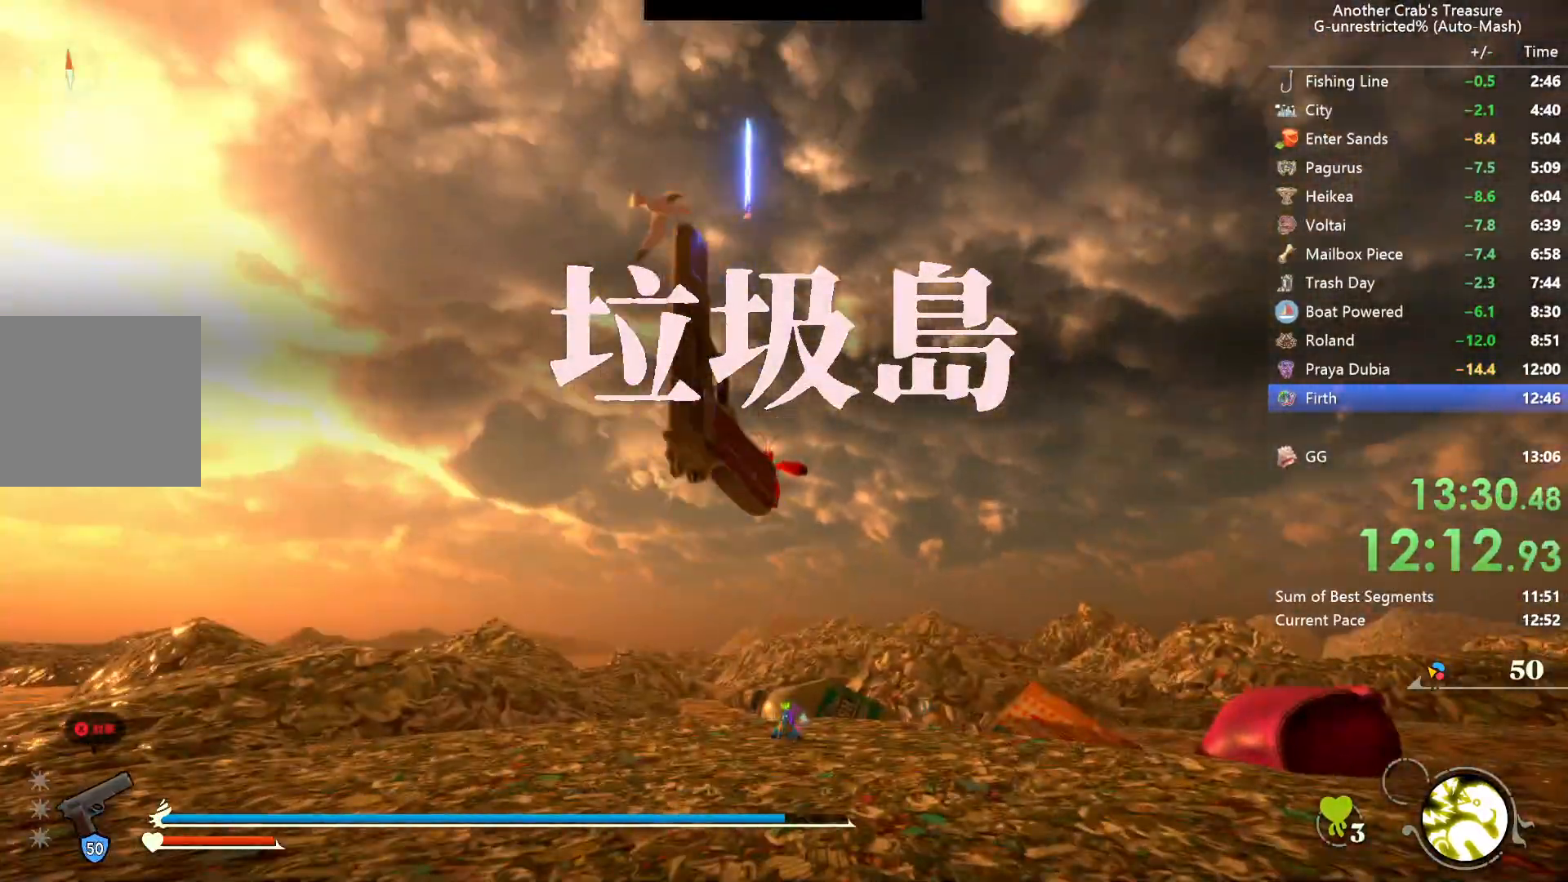
{"buttons": [], "left_stick": "center", "right_stick": "center", "events": [[67, "START", "down"], [167, "START", "up"], [250, "START", "down"], [317, "START", "up"], [400, "START", "down"], [483, "START", "up"]]}
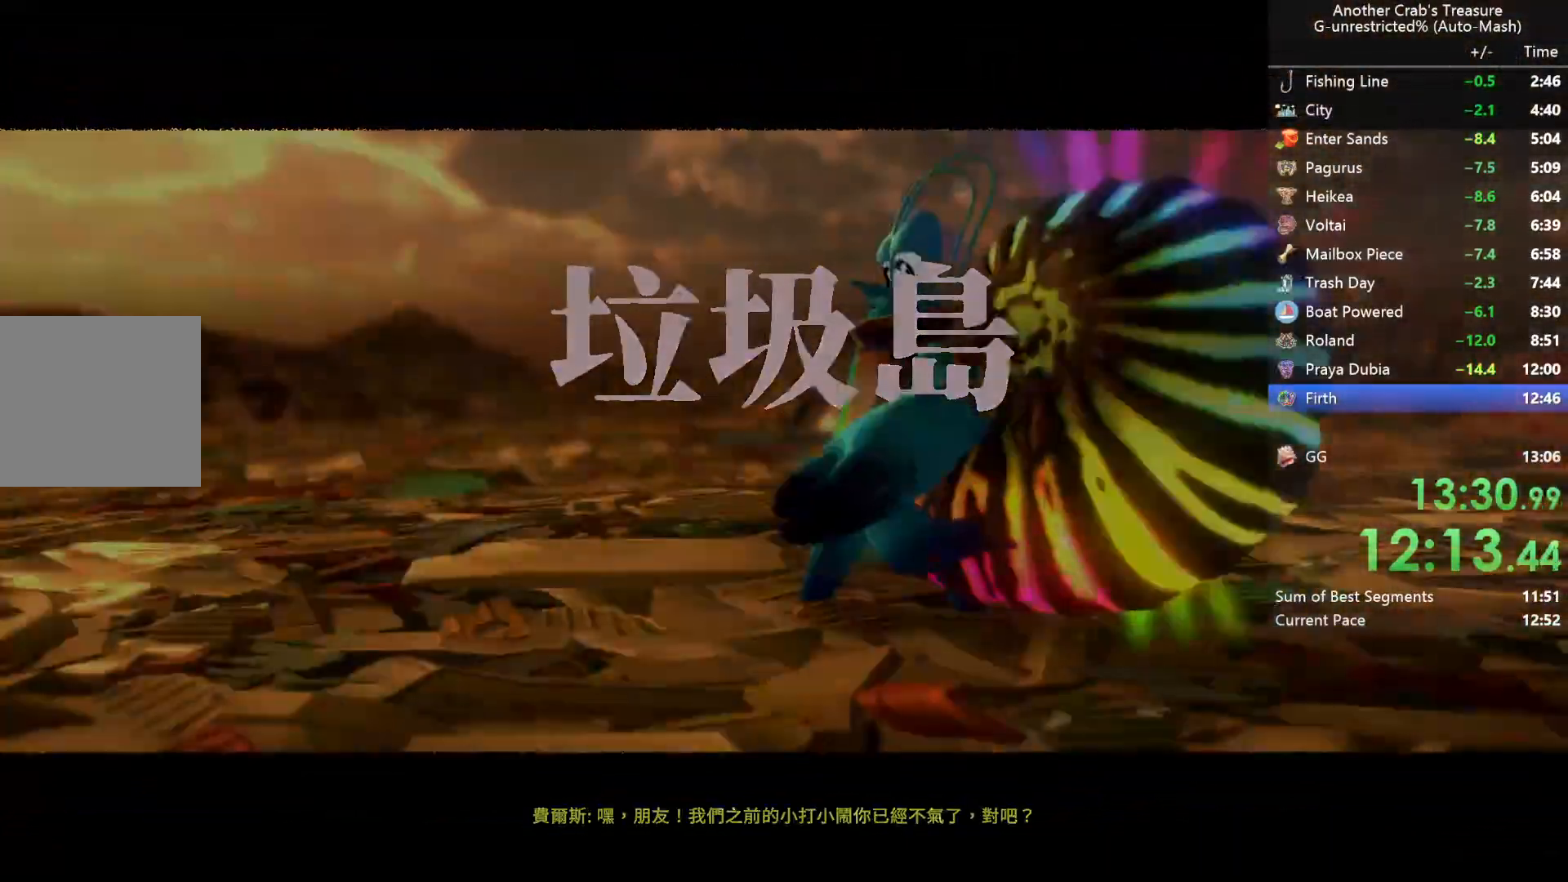
{"buttons": [], "left_stick": "center", "right_stick": "center", "events": [[67, "START", "down"], [150, "START", "up"], [217, "START", "down"], [317, "START", "up"], [400, "START", "down"], [467, "START", "up"]]}
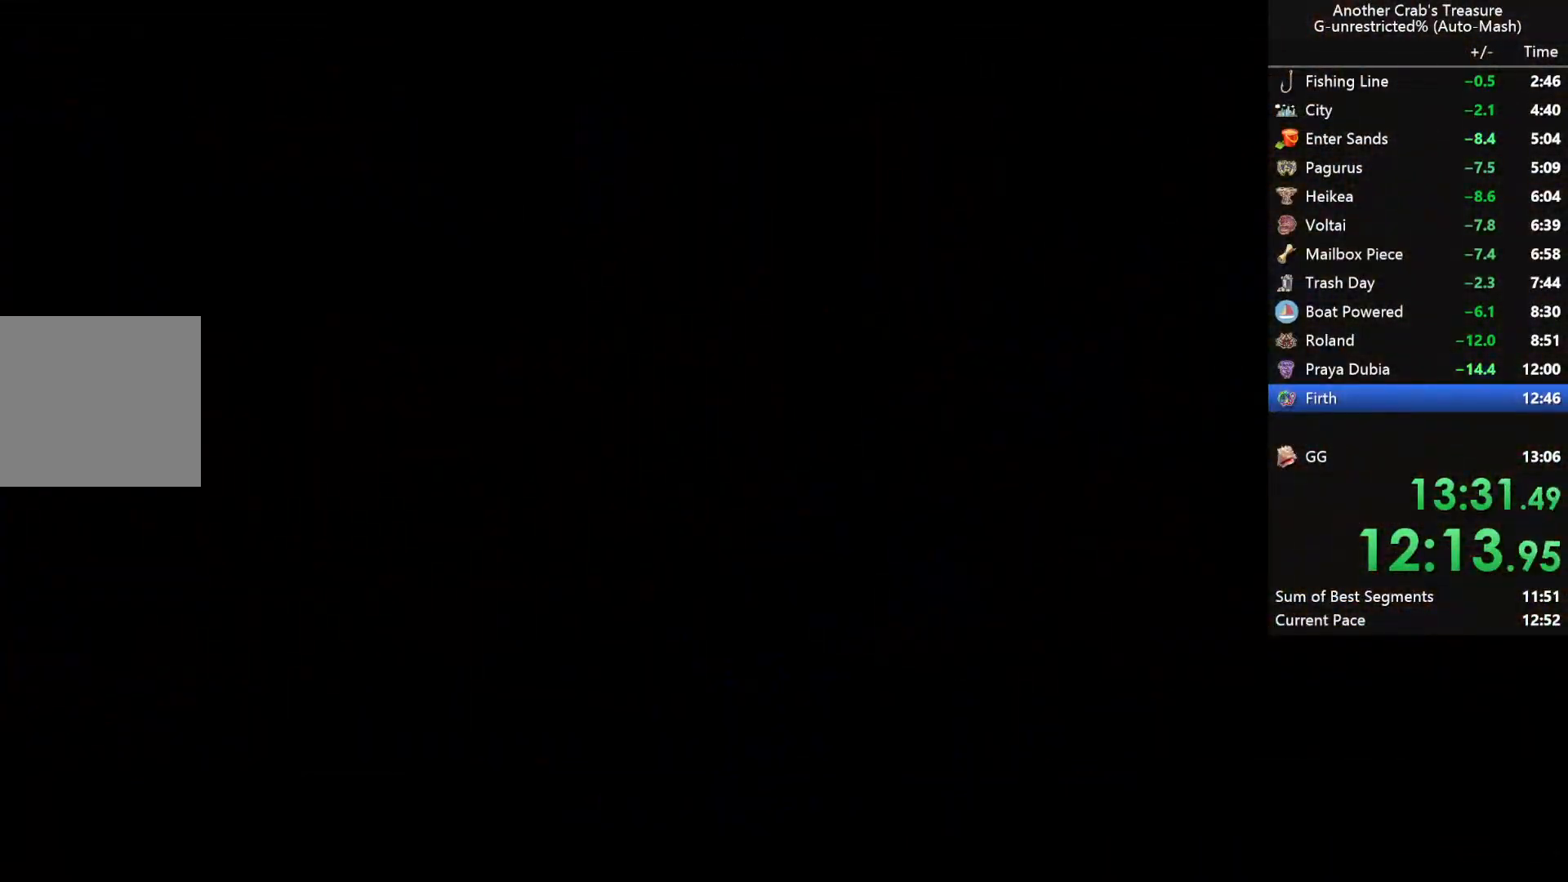
{"buttons": [], "left_stick": "center", "right_stick": "center", "events": [[67, "START", "down"], [150, "START", "up"], [233, "START", "down"], [317, "START", "up"], [400, "START", "down"], [467, "START", "up"]]}
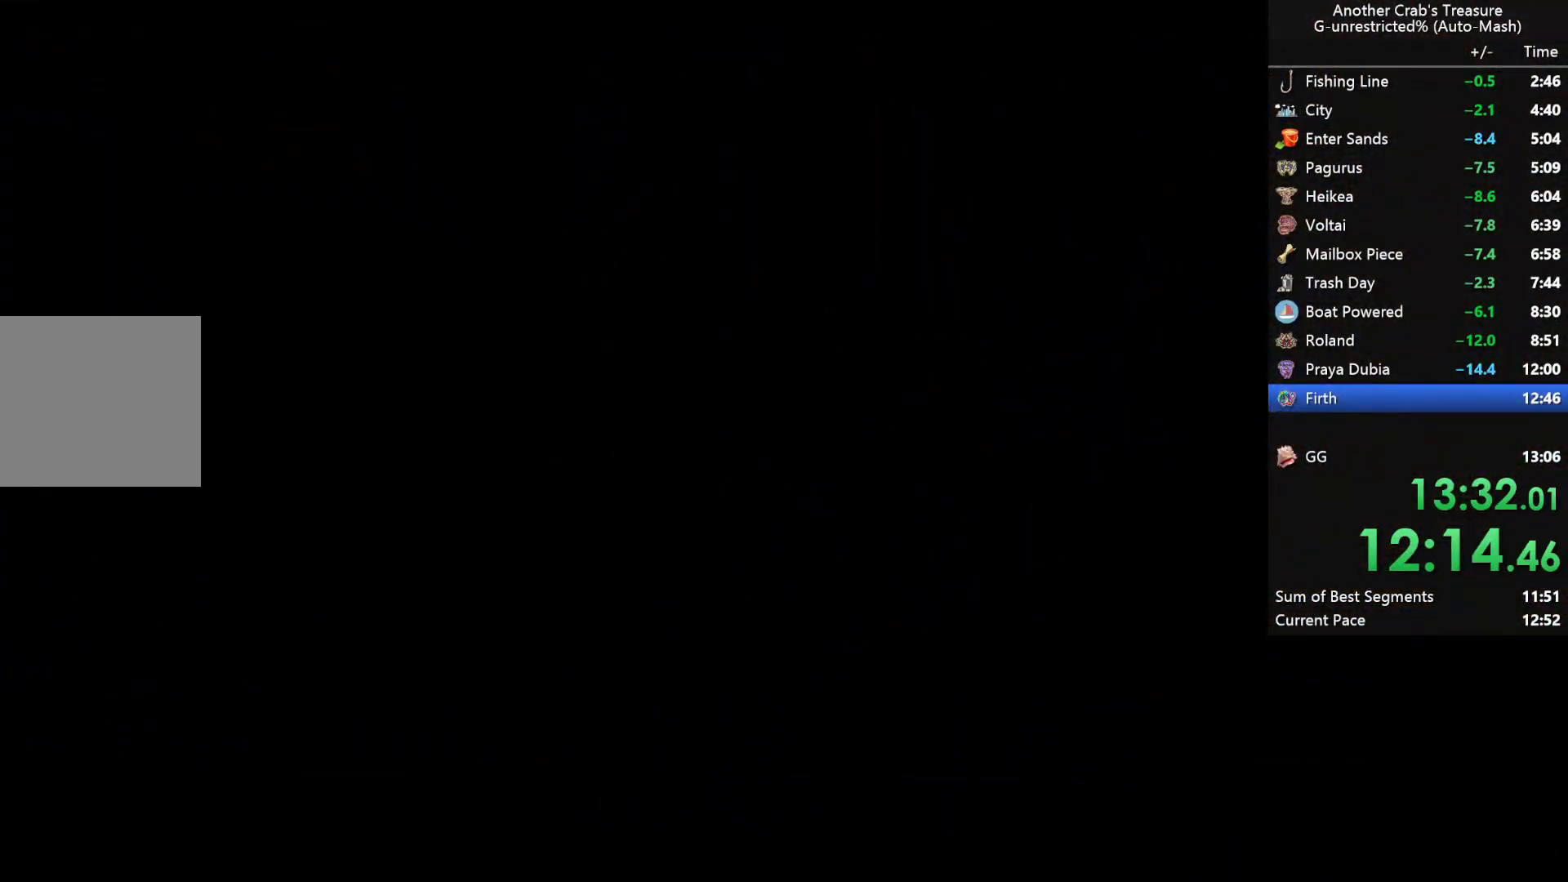
{"buttons": [], "left_stick": "center", "right_stick": "center", "events": [[50, "START", "down"], [167, "START", "up"], [250, "START", "down"], [350, "START", "up"], [450, "START", "down"], [500, "START", "up"]]}
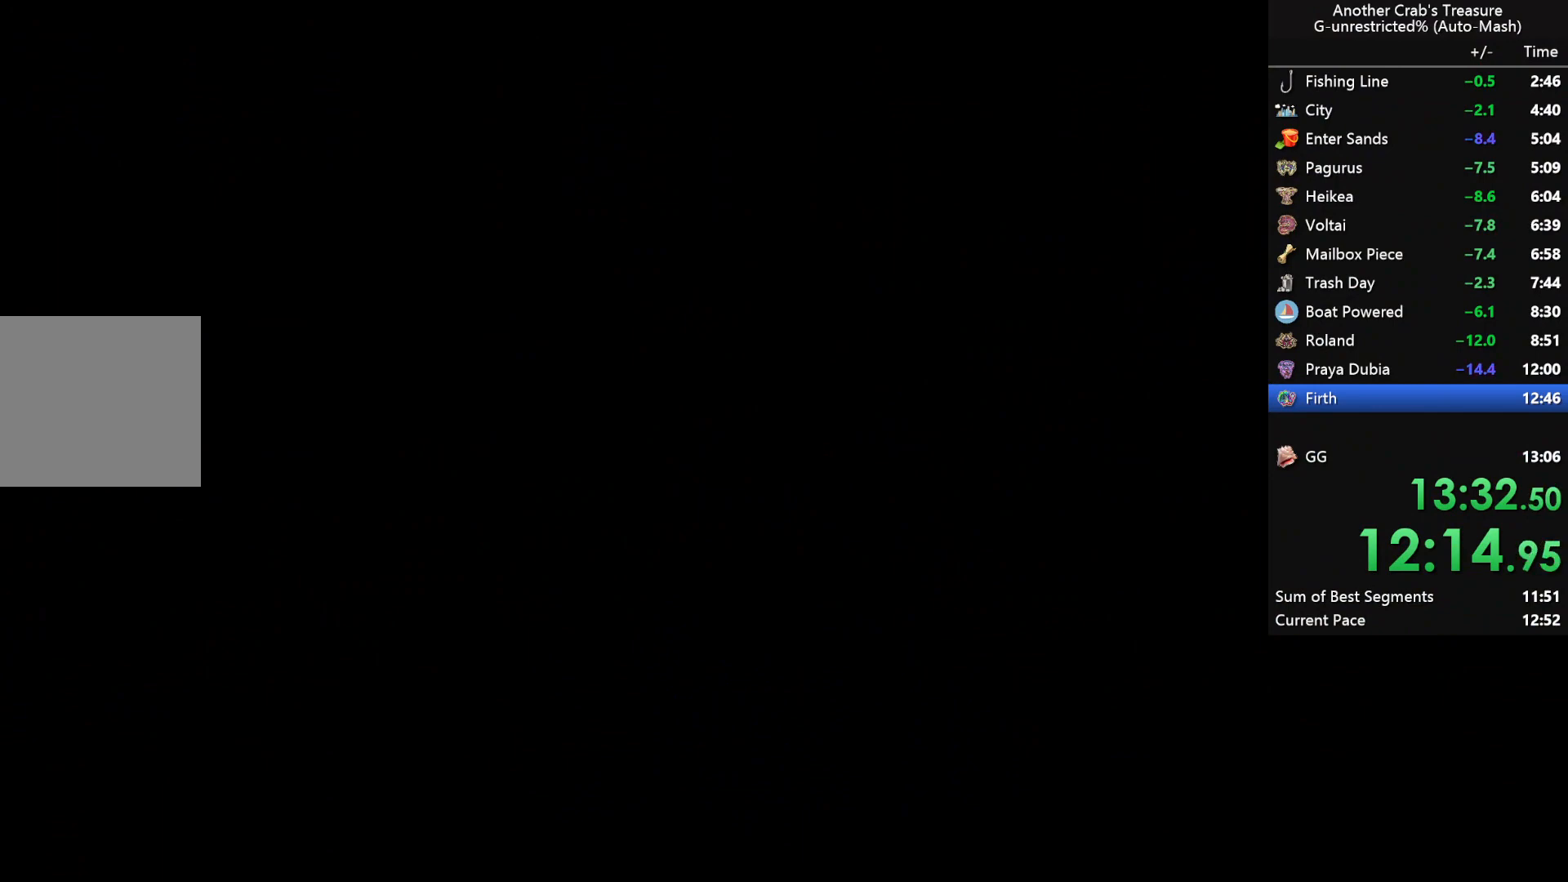
{"buttons": [], "left_stick": "center", "right_stick": "center", "events": [[117, "START", "down"], [200, "START", "up"]]}
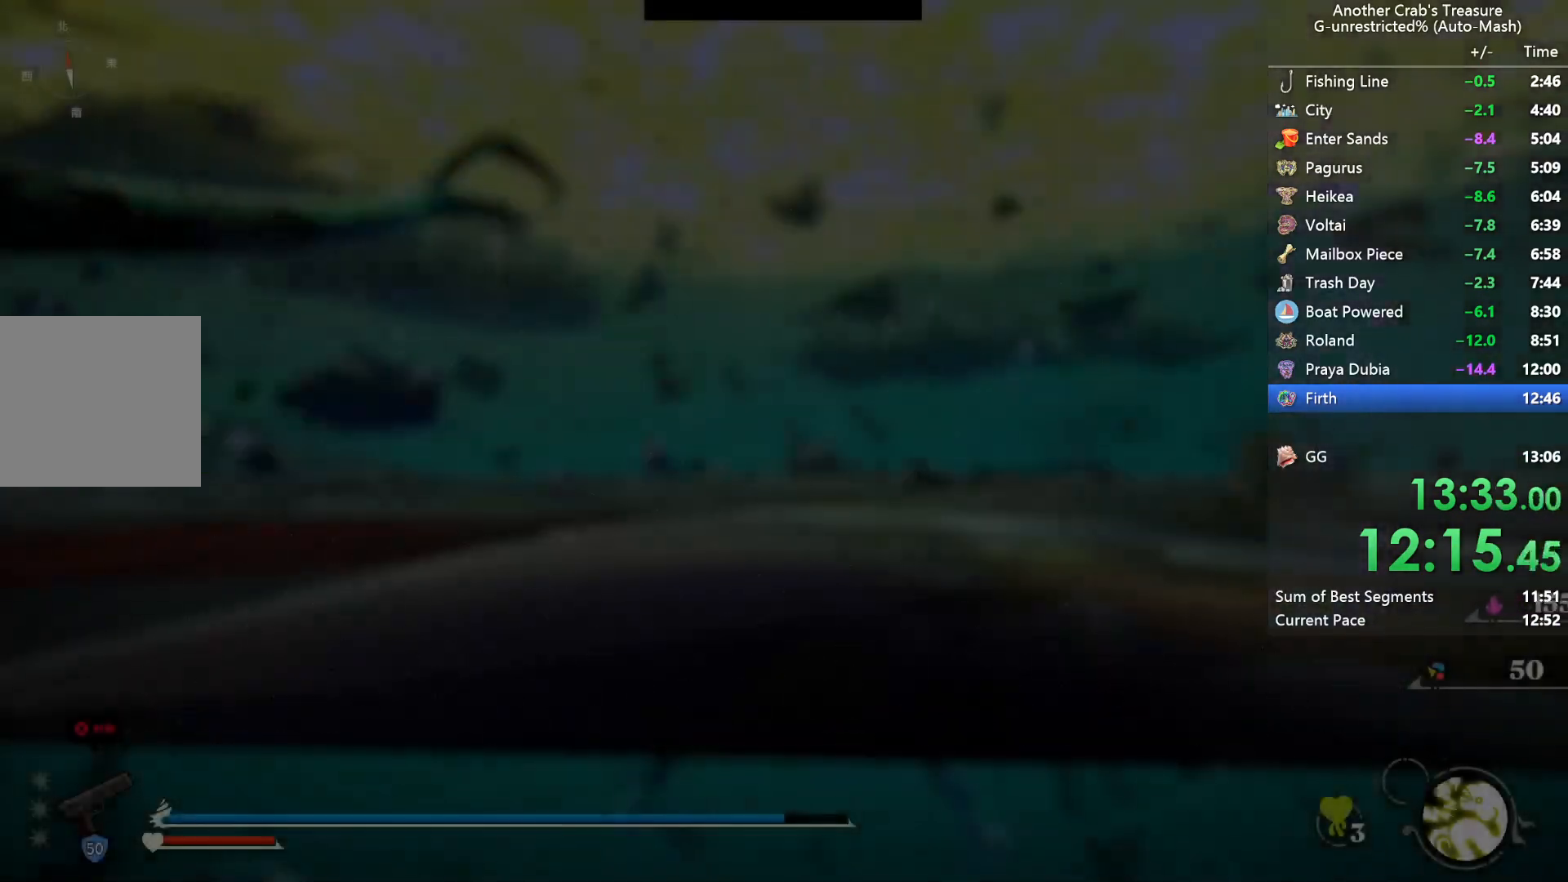
{"buttons": [], "left_stick": "center", "right_stick": "center", "events": [[67, "right_stick", "down"], [117, "R3", "down"], [117, "right_stick", "center"], [183, "R3", "up"], [183, "right_stick", "up"], [350, "X", "down"], [350, "right_stick", "center"], [467, "X", "up"]]}
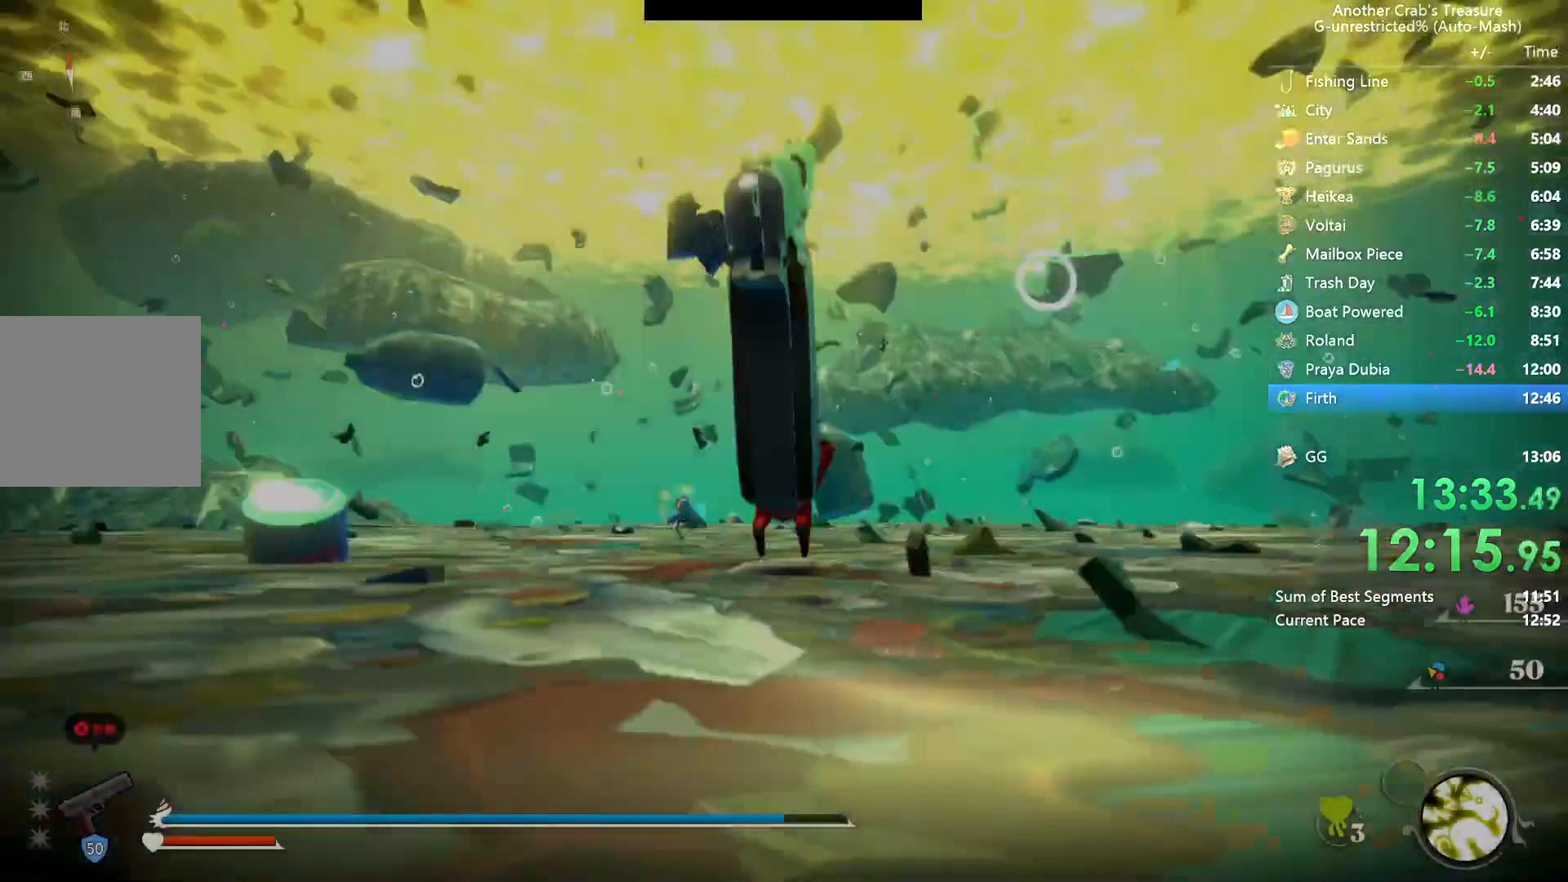
{"buttons": [], "left_stick": "center", "right_stick": "center", "events": [[67, "X", "down"], [133, "X", "up"], [217, "X", "down"], [350, "X", "up"]]}
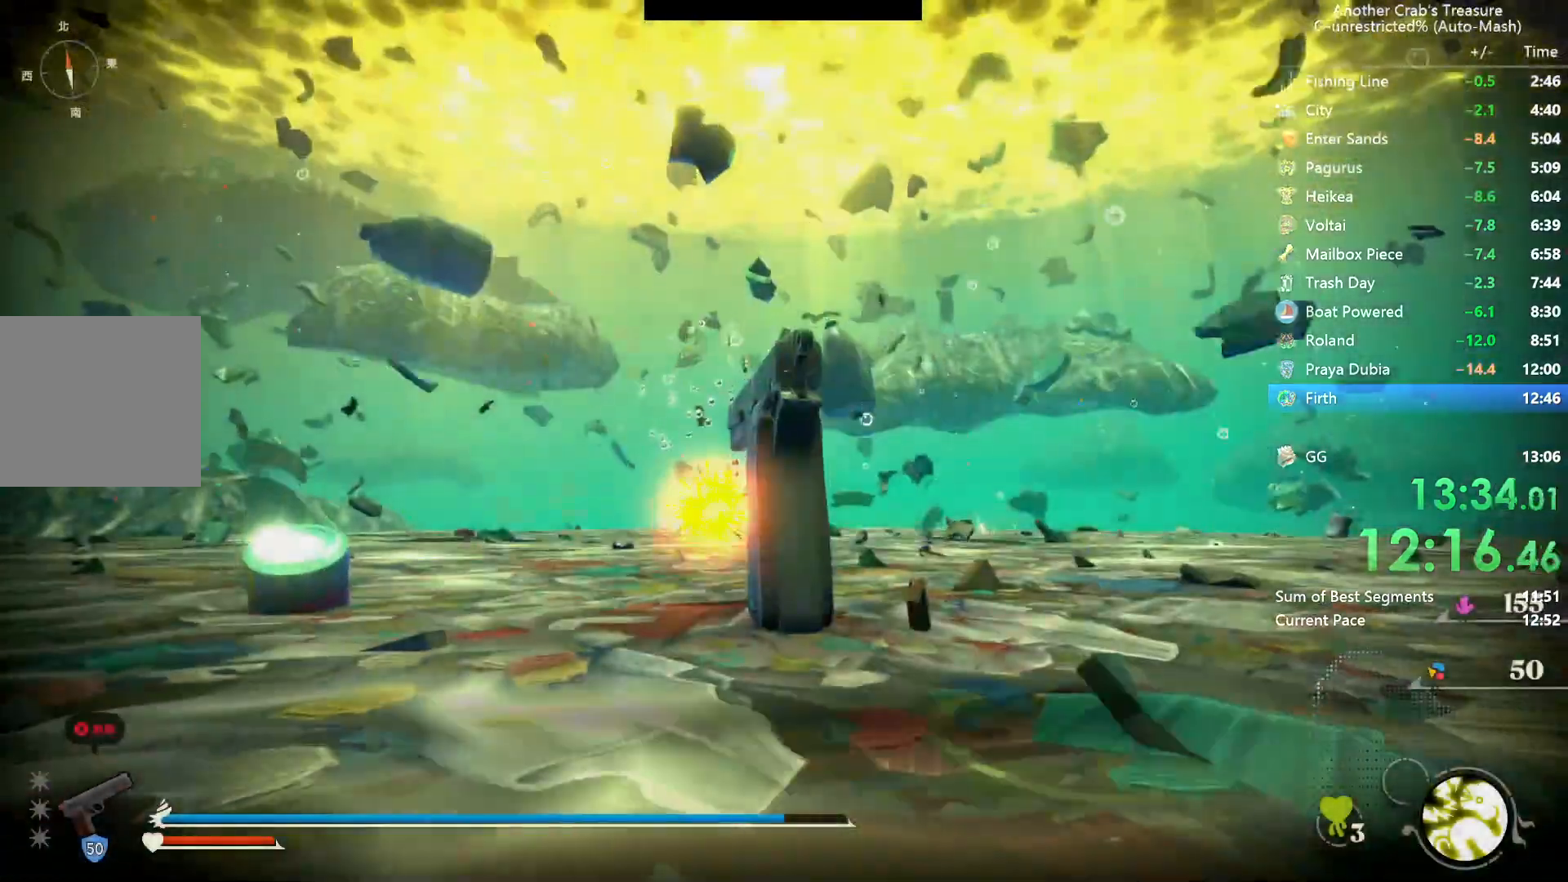
{"buttons": [], "left_stick": "center", "right_stick": "center", "events": [[350, "R3", "down"], [350, "right_stick", "left"], [433, "R3", "up"], [433, "right_stick", "center"]]}
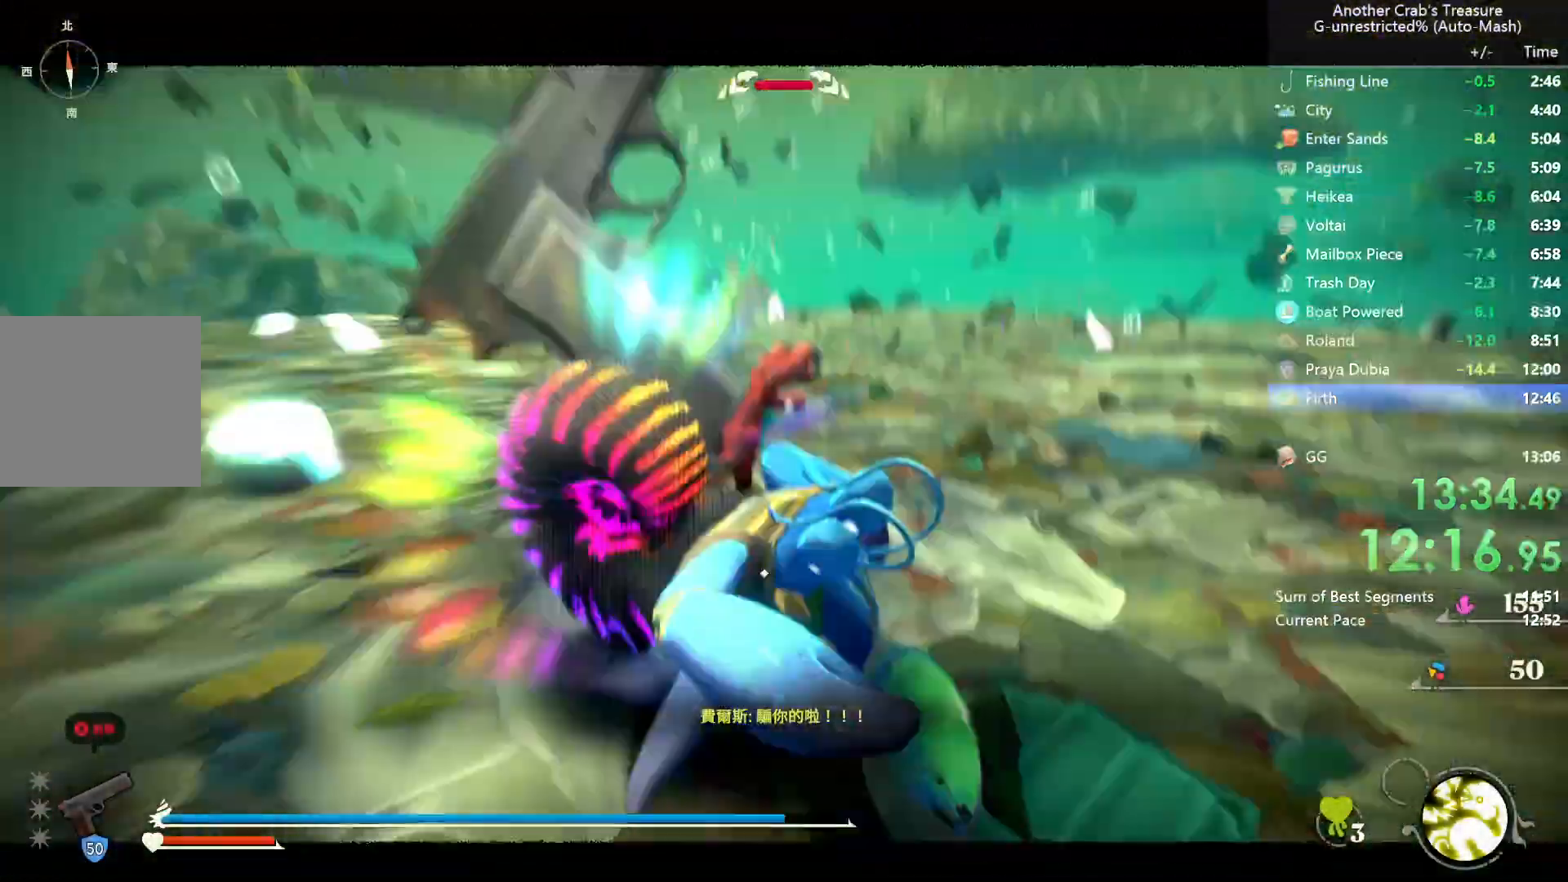
{"buttons": [], "left_stick": "center", "right_stick": "center", "events": [[117, "X", "down"], [450, "X", "up"]]}
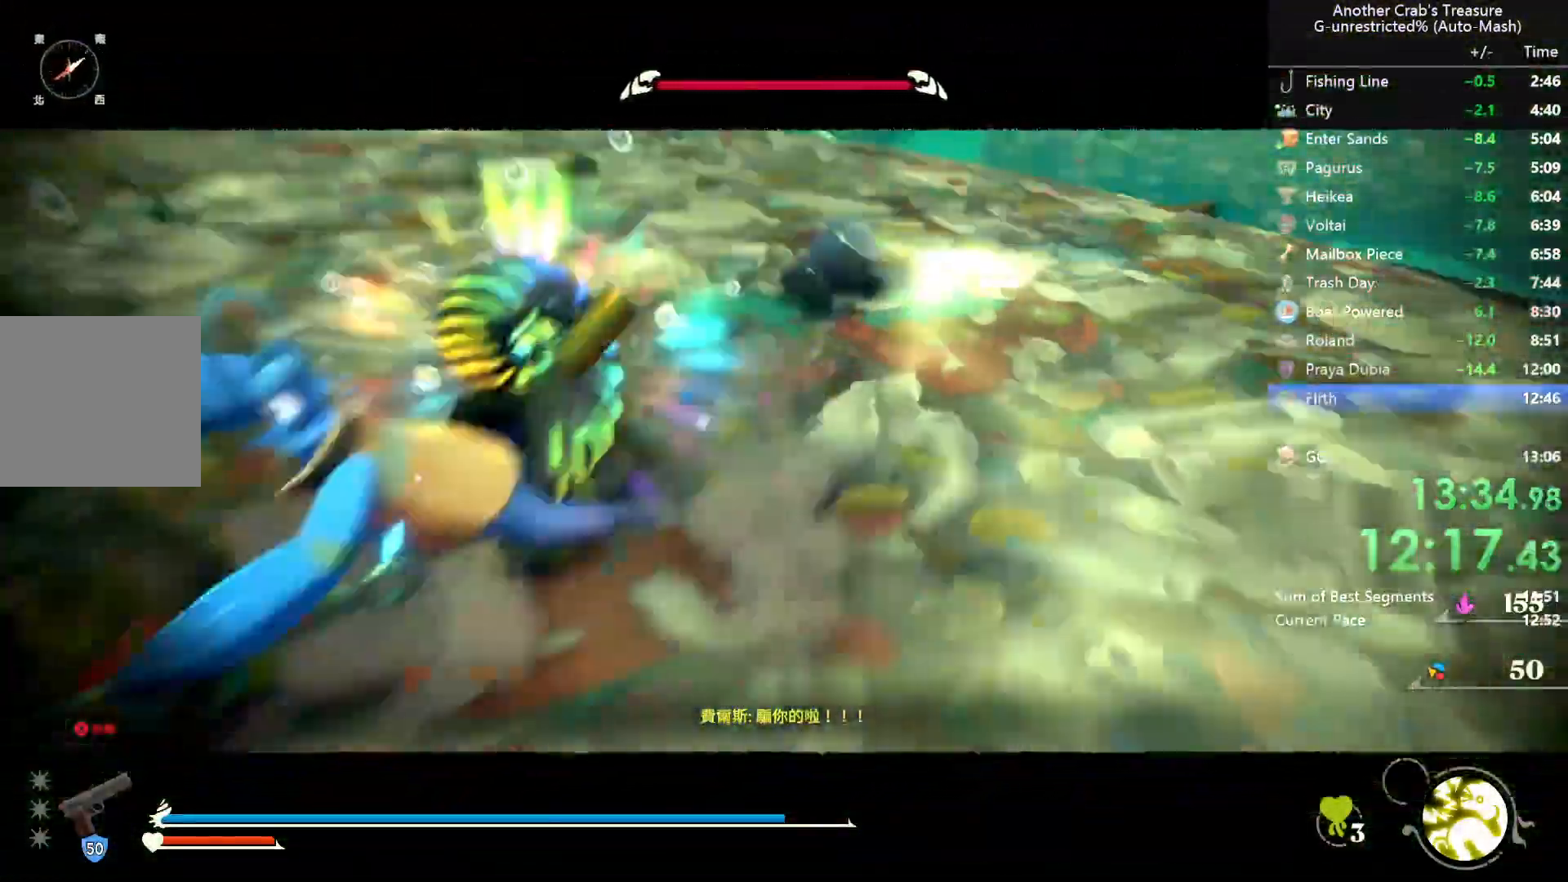
{"buttons": ["START"], "left_stick": "center", "right_stick": "center"}
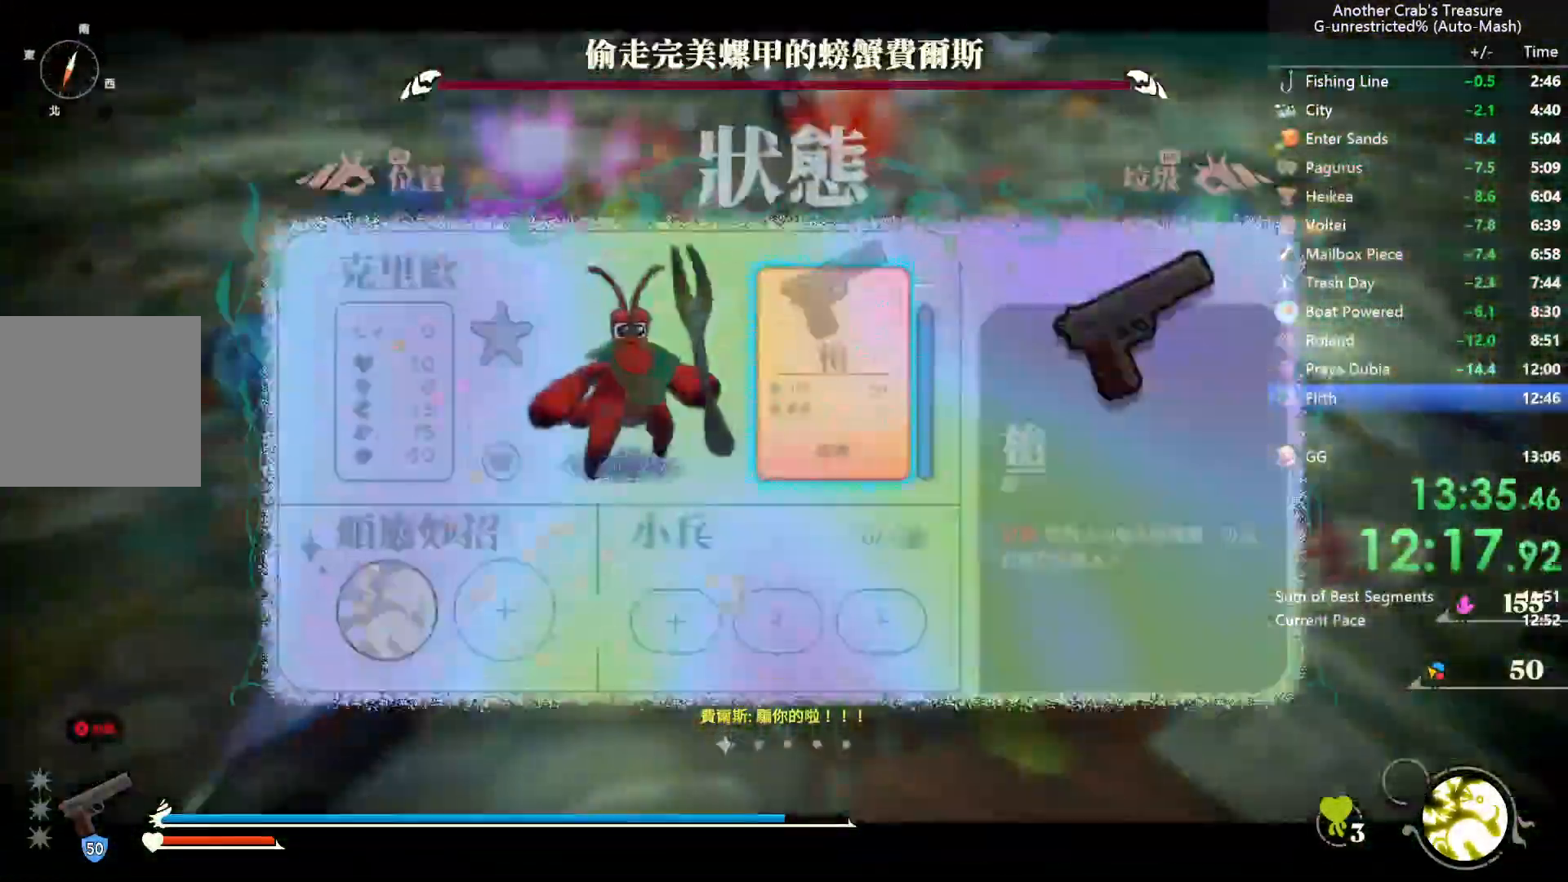
{"buttons": [], "left_stick": "center", "right_stick": "center", "events": [[67, "START", "up"], [167, "START", "down"], [233, "START", "up"]]}
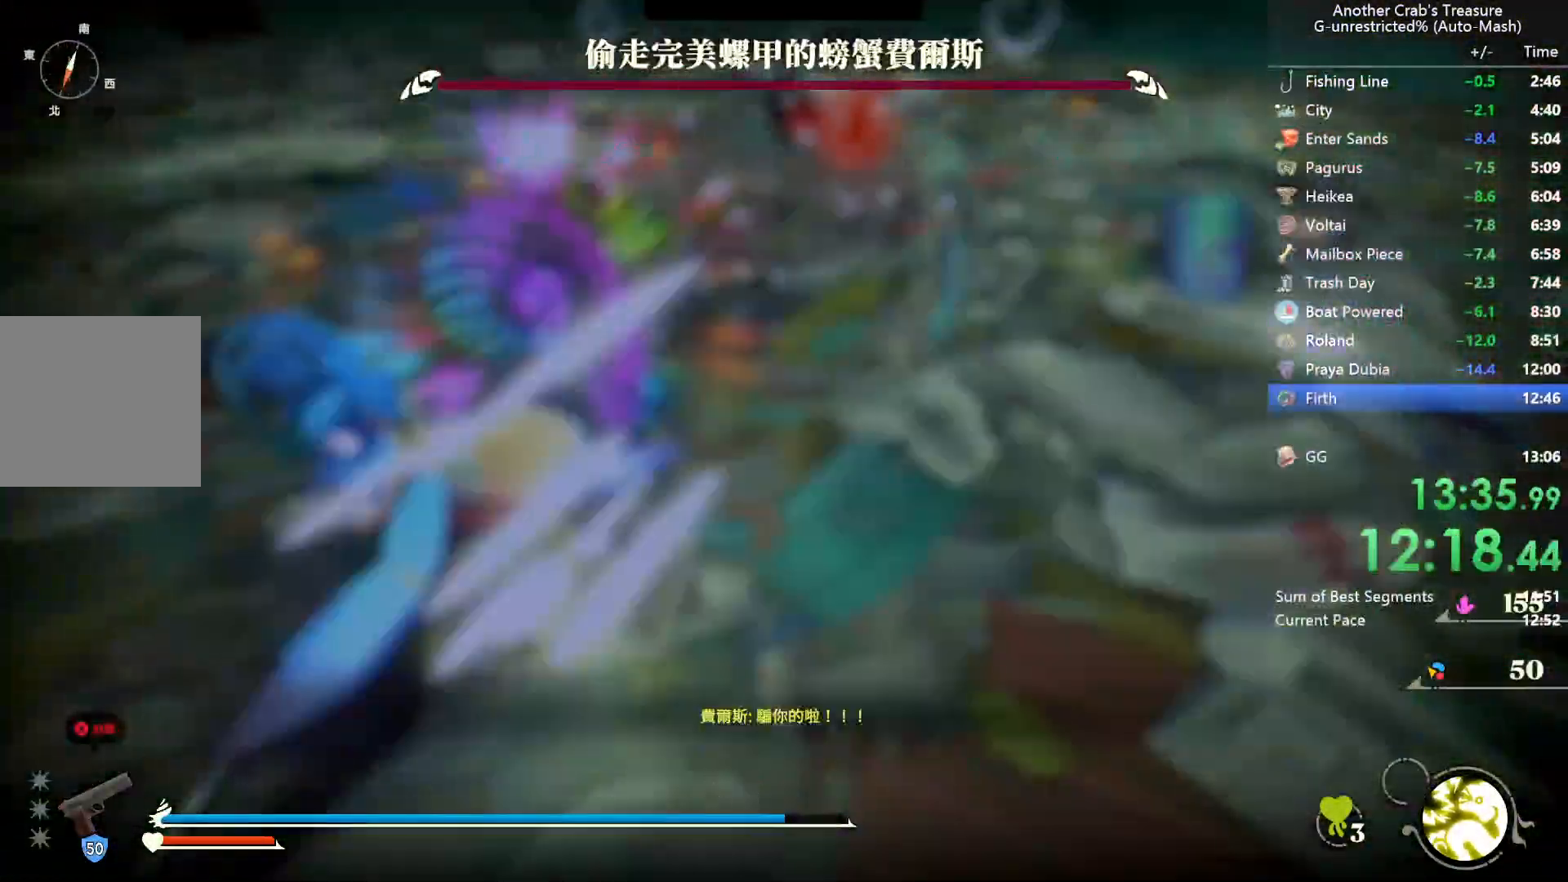
{"buttons": [], "left_stick": "center", "right_stick": "center", "events": [[367, "START", "down"], [467, "START", "up"]]}
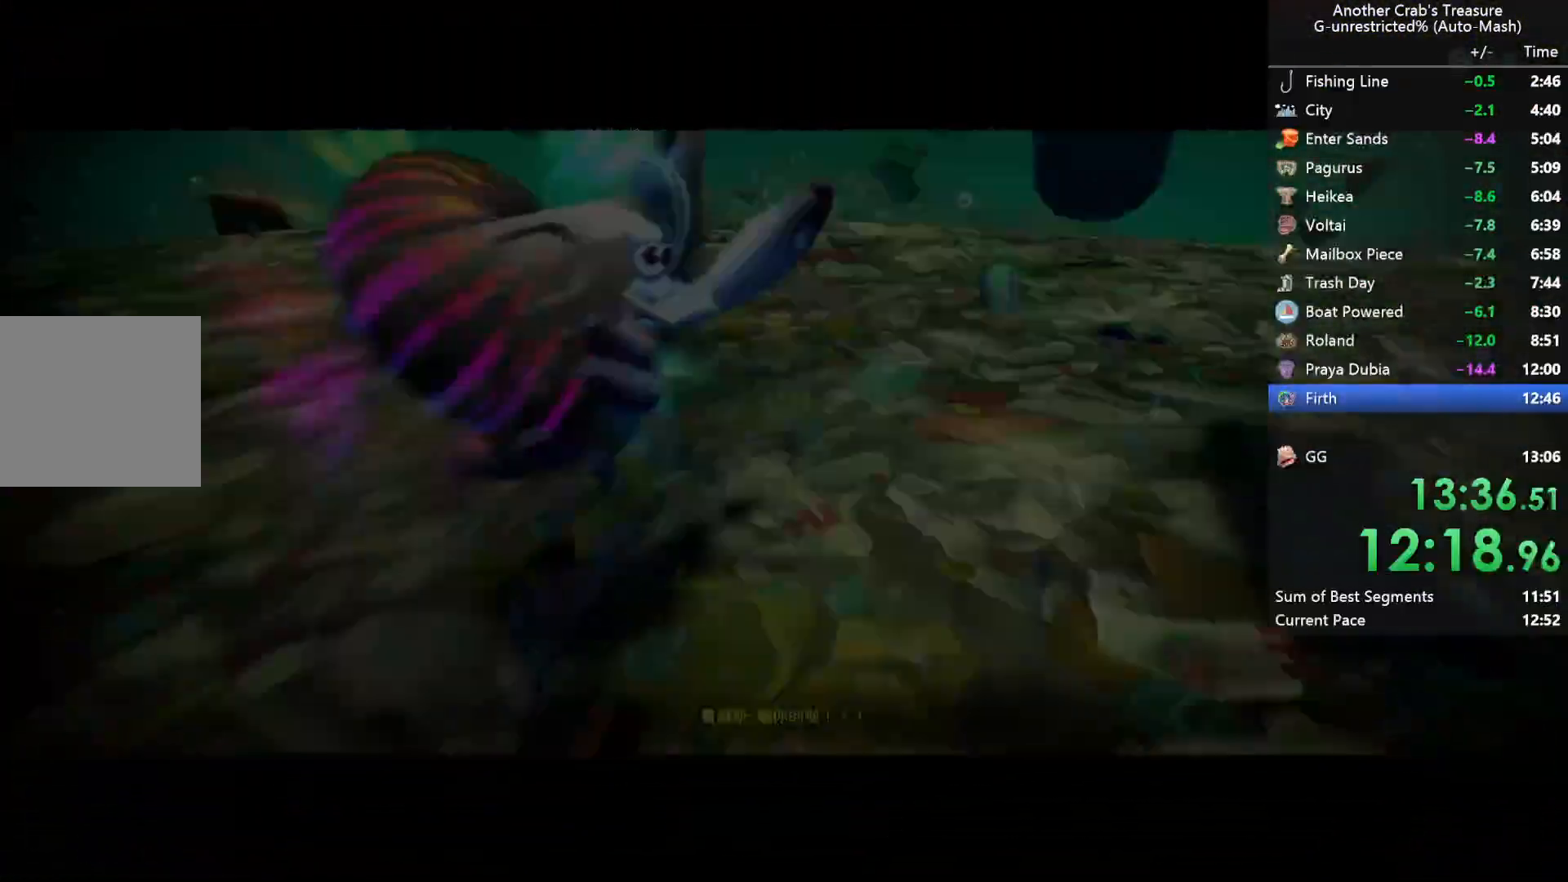
{"buttons": ["START"], "left_stick": "center", "right_stick": "center", "events": [[100, "START", "down"], [183, "START", "up"], [267, "START", "down"], [333, "START", "up"], [433, "START", "down"]]}
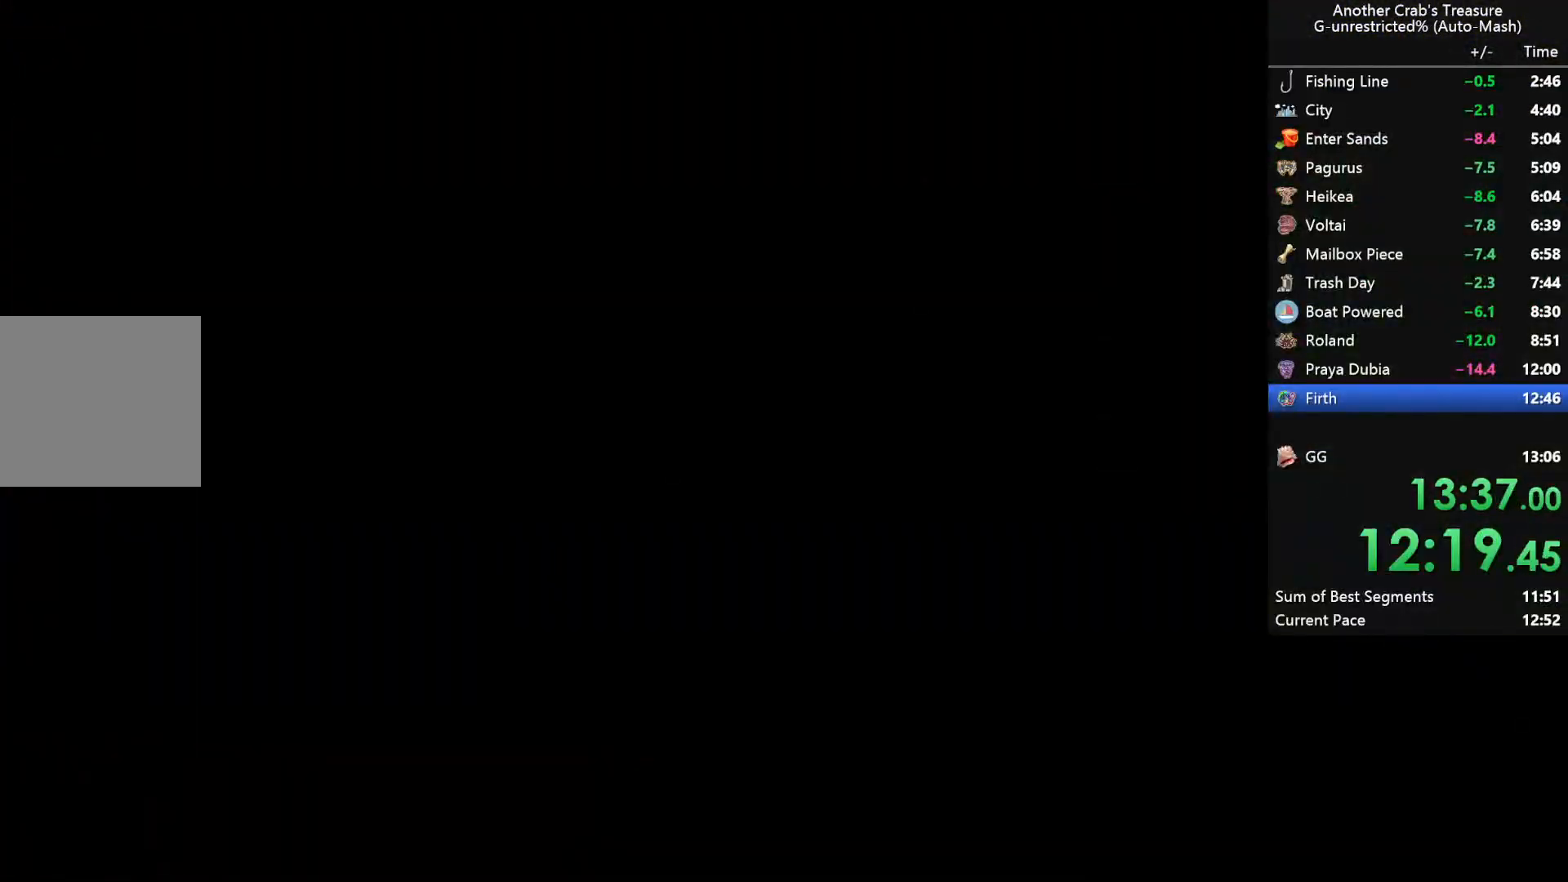
{"buttons": [], "left_stick": "center", "right_stick": "center", "events": [[17, "START", "up"]]}
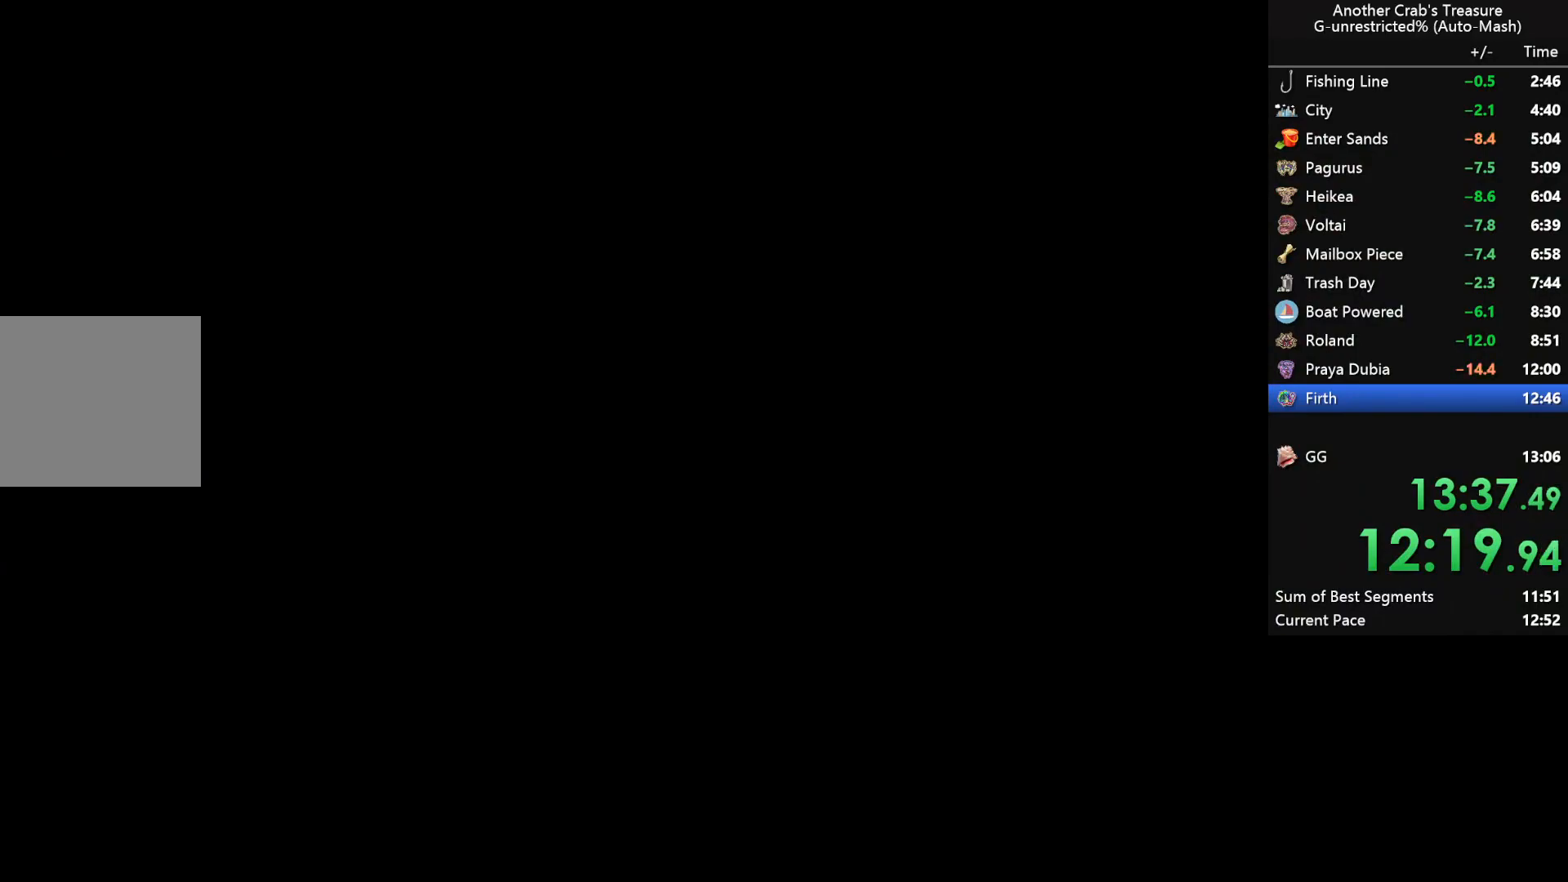
{"buttons": [], "left_stick": "center", "right_stick": "center", "events": []}